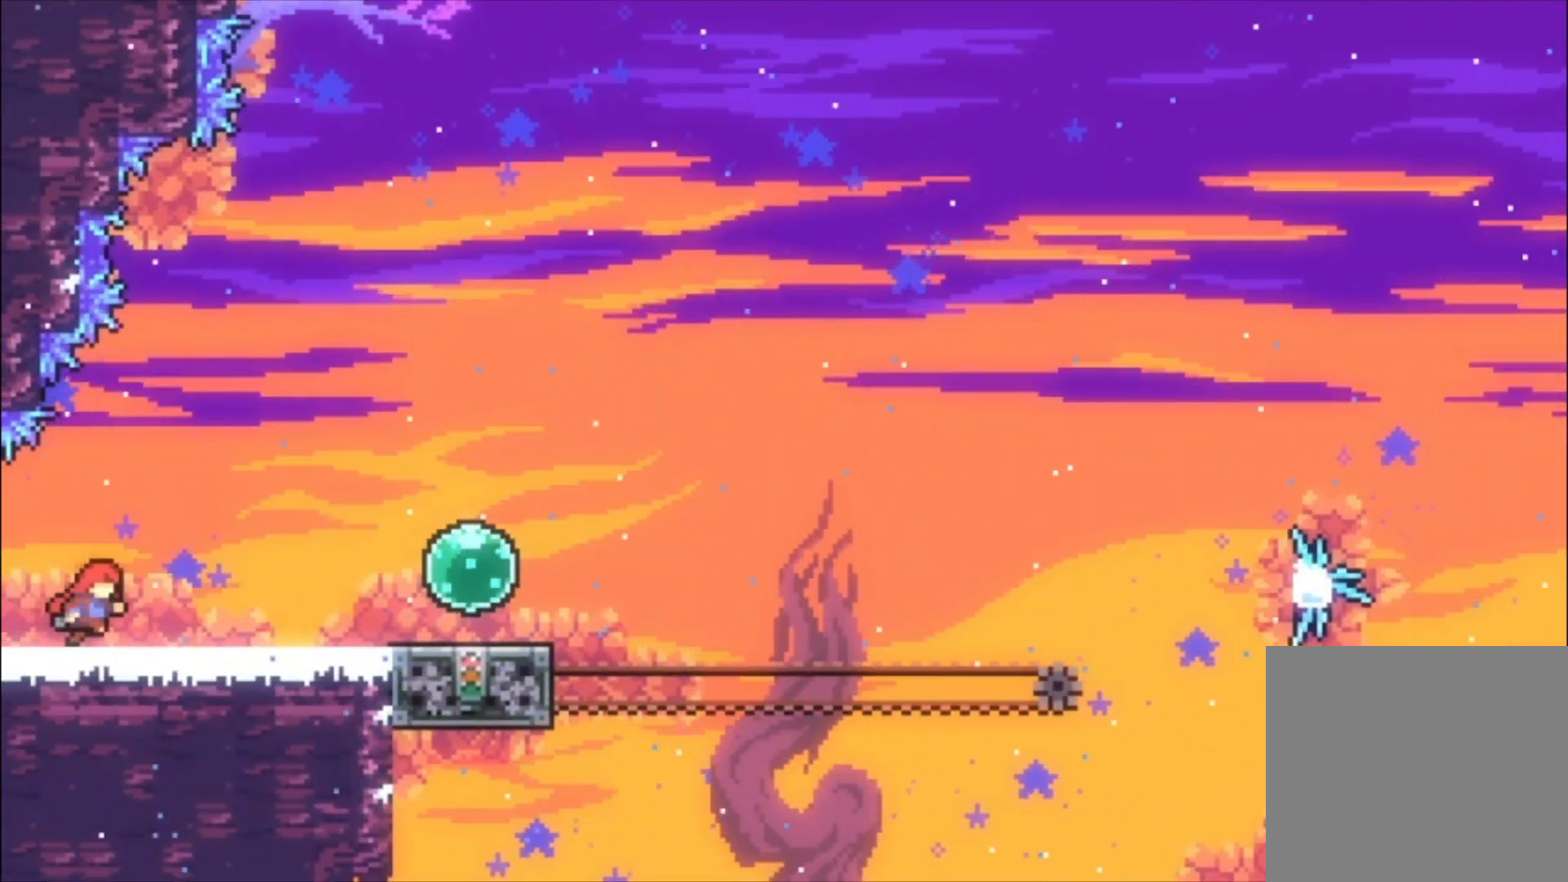
Gameplay with a controller (Xbox layout); each line is a JSON object with the inputs held at the frame after it (dt_ms = milliseconds from this image to that frame). "events" lists button and stick changes between this image and that frame as [ms after this image, input, new state], when the widget could be followed in between. Not read: right_stick.
{"dt_ms": 500, "buttons": ["L1"], "left_stick": "center", "events": [[333, "L1", "down"]]}
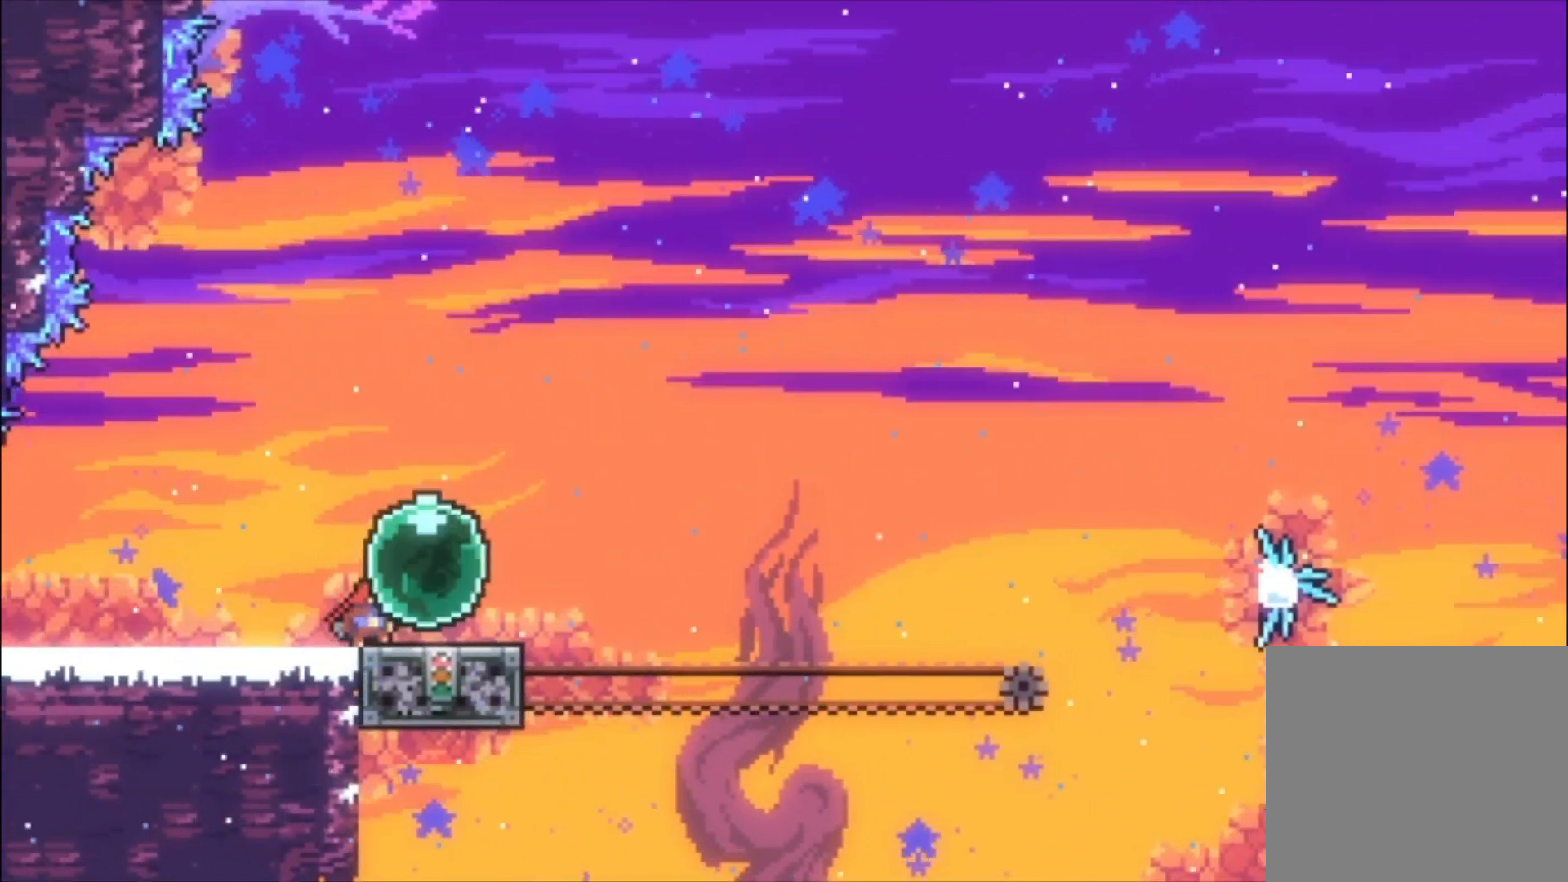
{"dt_ms": 500, "buttons": ["A", "L1", "R1"], "left_stick": "center", "events": [[100, "left_stick", "down"], [167, "X", "down"], [267, "X", "up"], [333, "A", "down"], [467, "left_stick", "center"], [500, "R1", "down"]]}
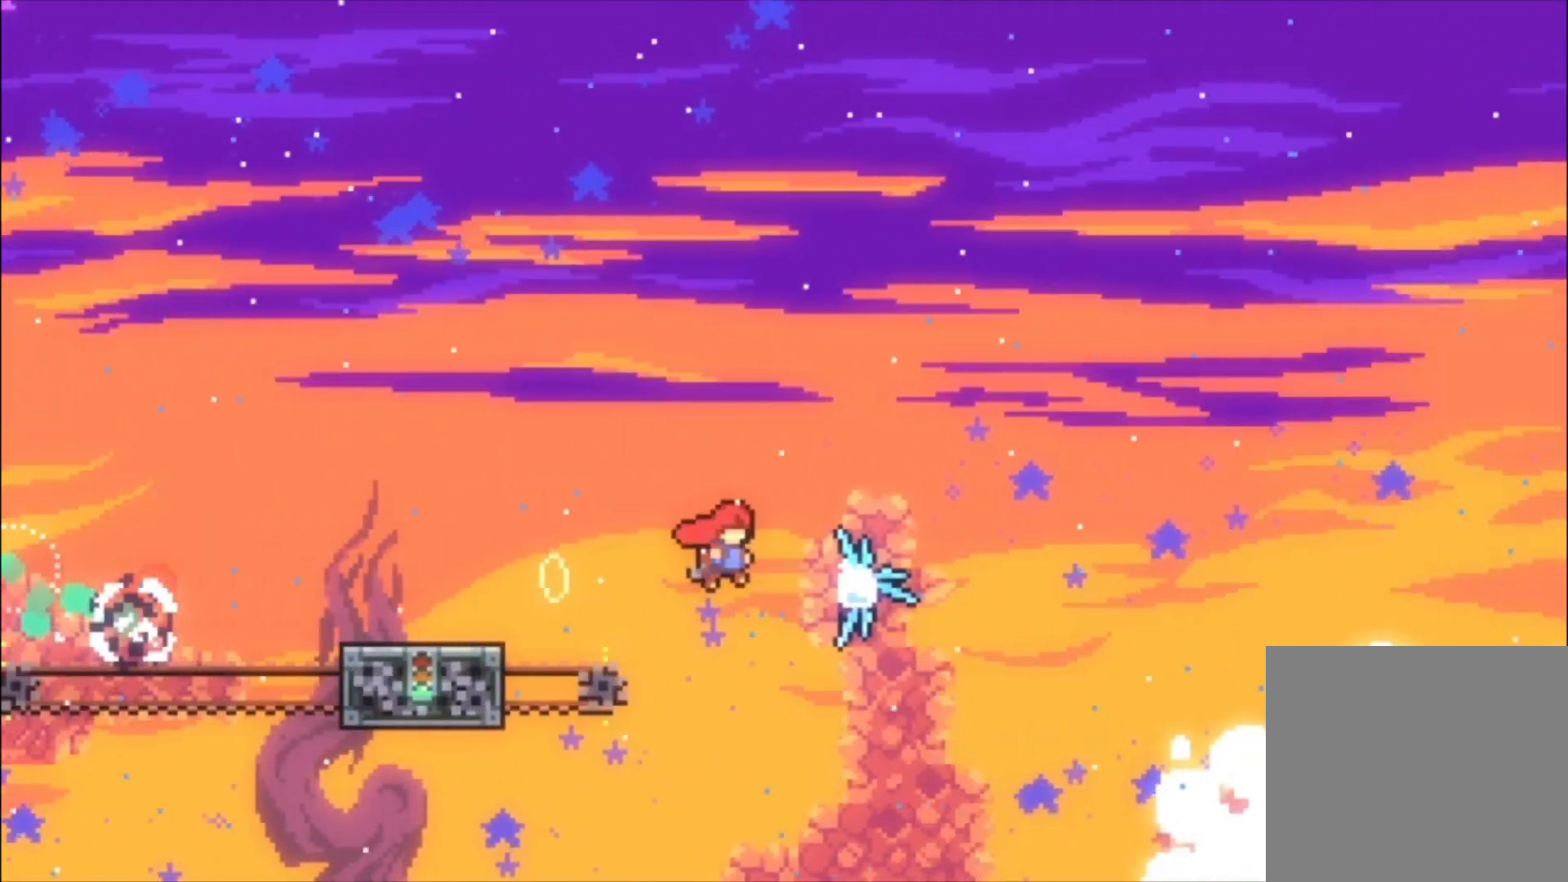
{"dt_ms": 500, "buttons": ["A", "L1", "R1"], "left_stick": "center", "events": []}
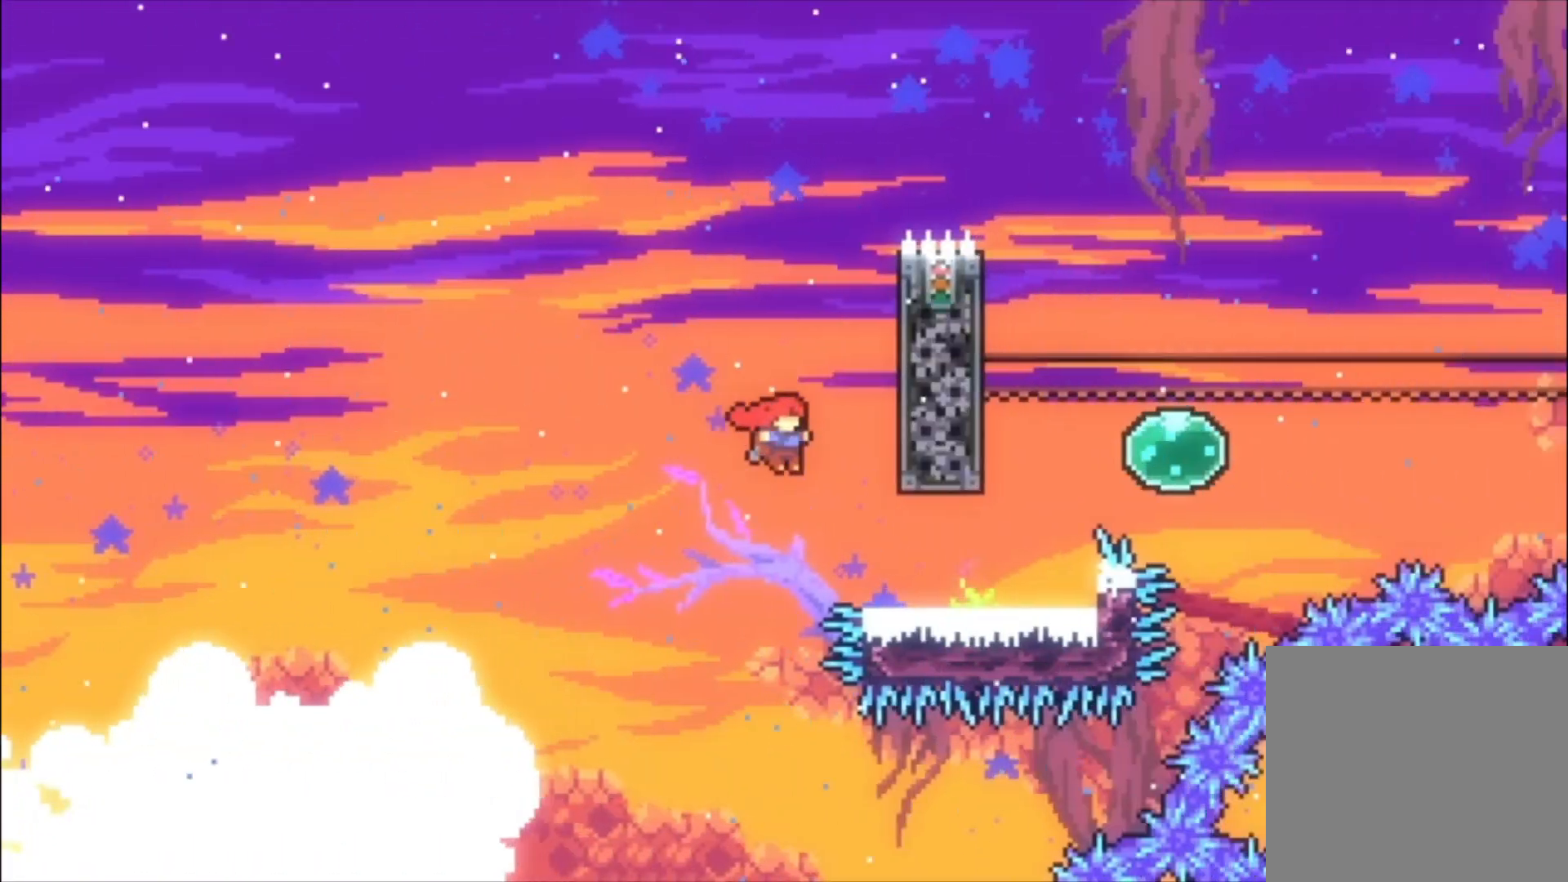
{"dt_ms": 500, "buttons": ["L1"], "left_stick": "center", "events": [[100, "R1", "up"], [133, "A", "up"], [200, "left_stick", "up"], [367, "left_stick", "center"]]}
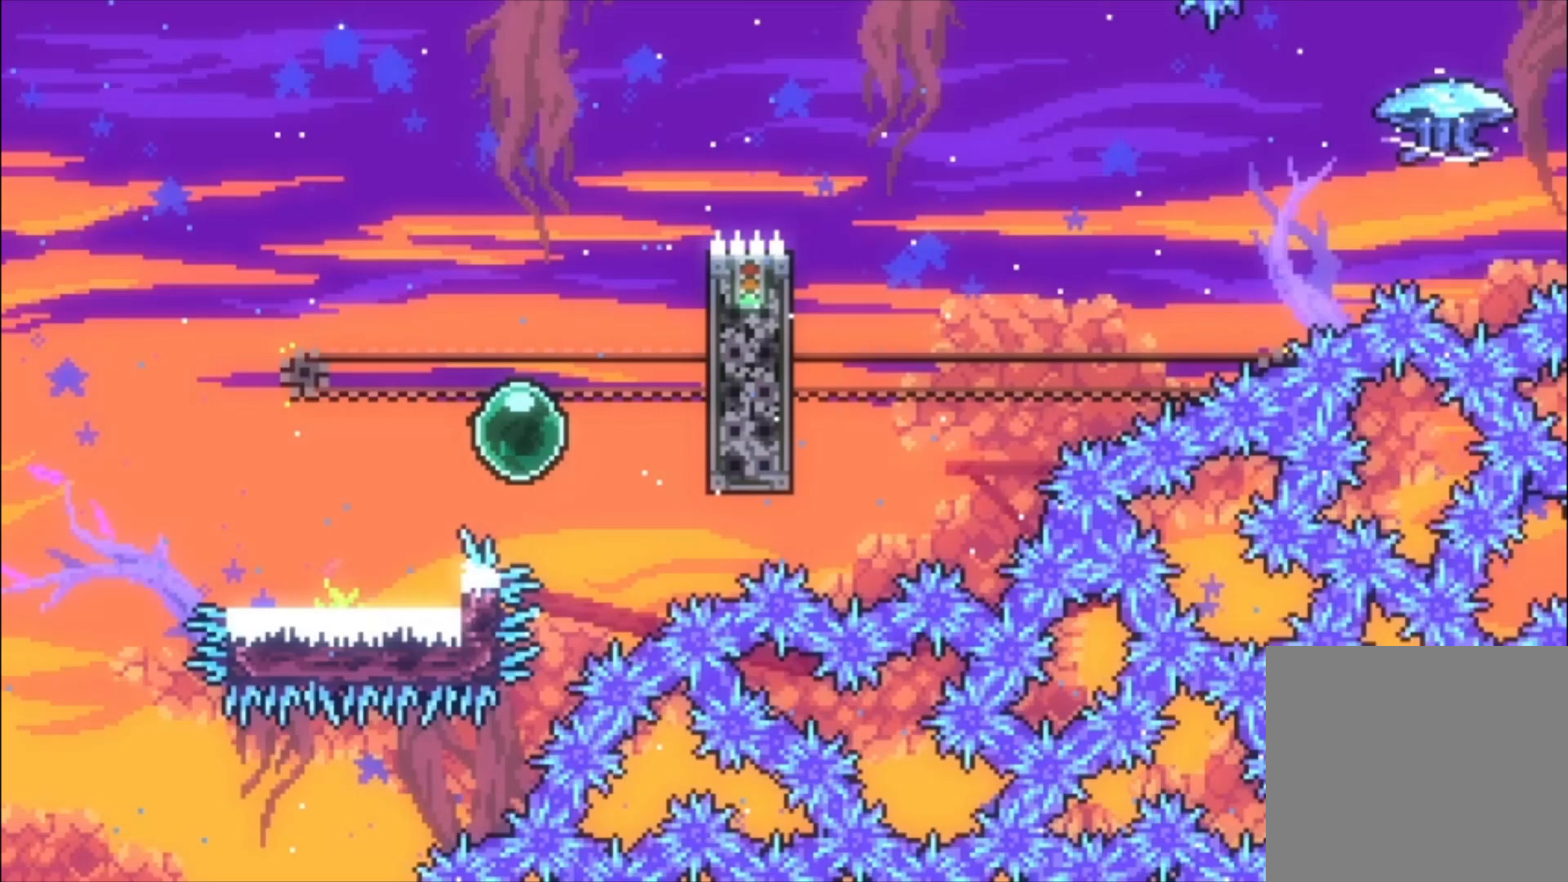
{"dt_ms": 500, "buttons": ["L1"], "left_stick": "center", "events": []}
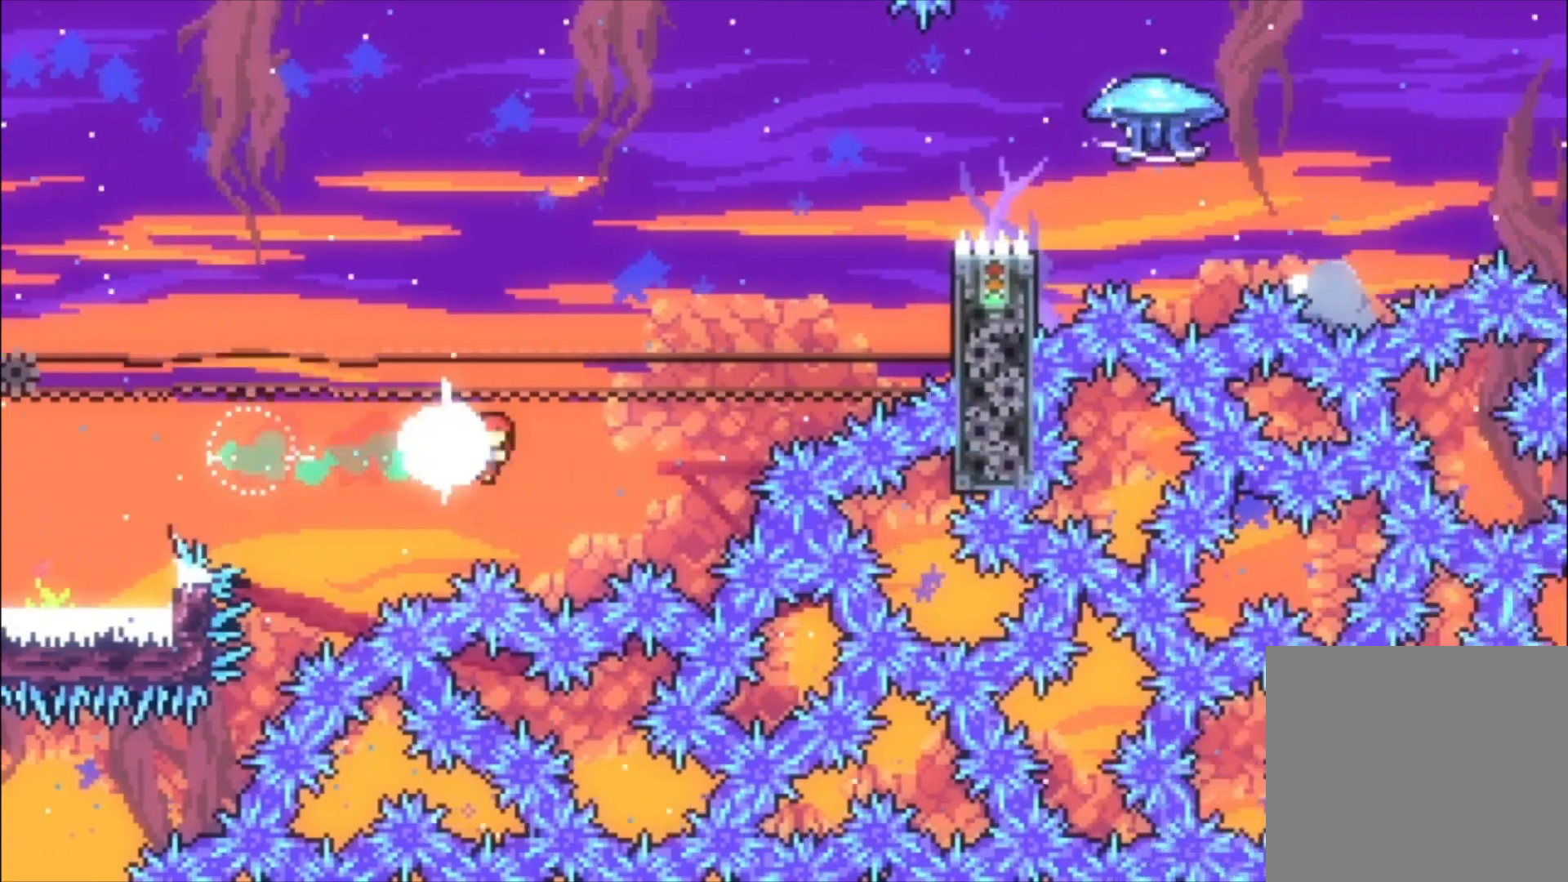
{"dt_ms": 500, "buttons": ["A", "L1"], "left_stick": "center", "events": [[433, "A", "down"]]}
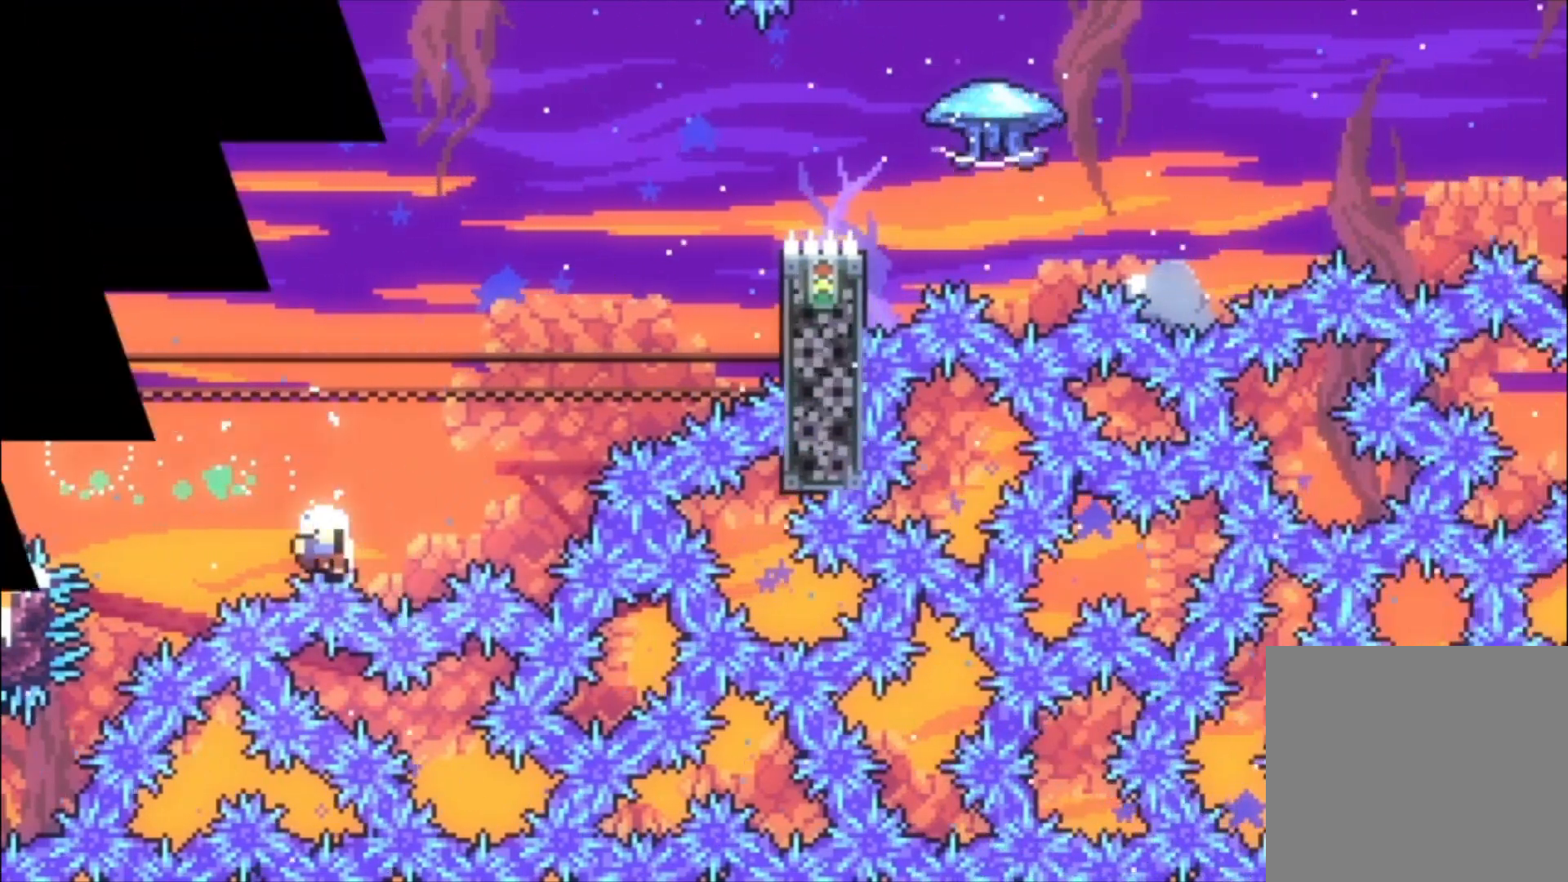
{"dt_ms": 1000, "buttons": [], "left_stick": "center"}
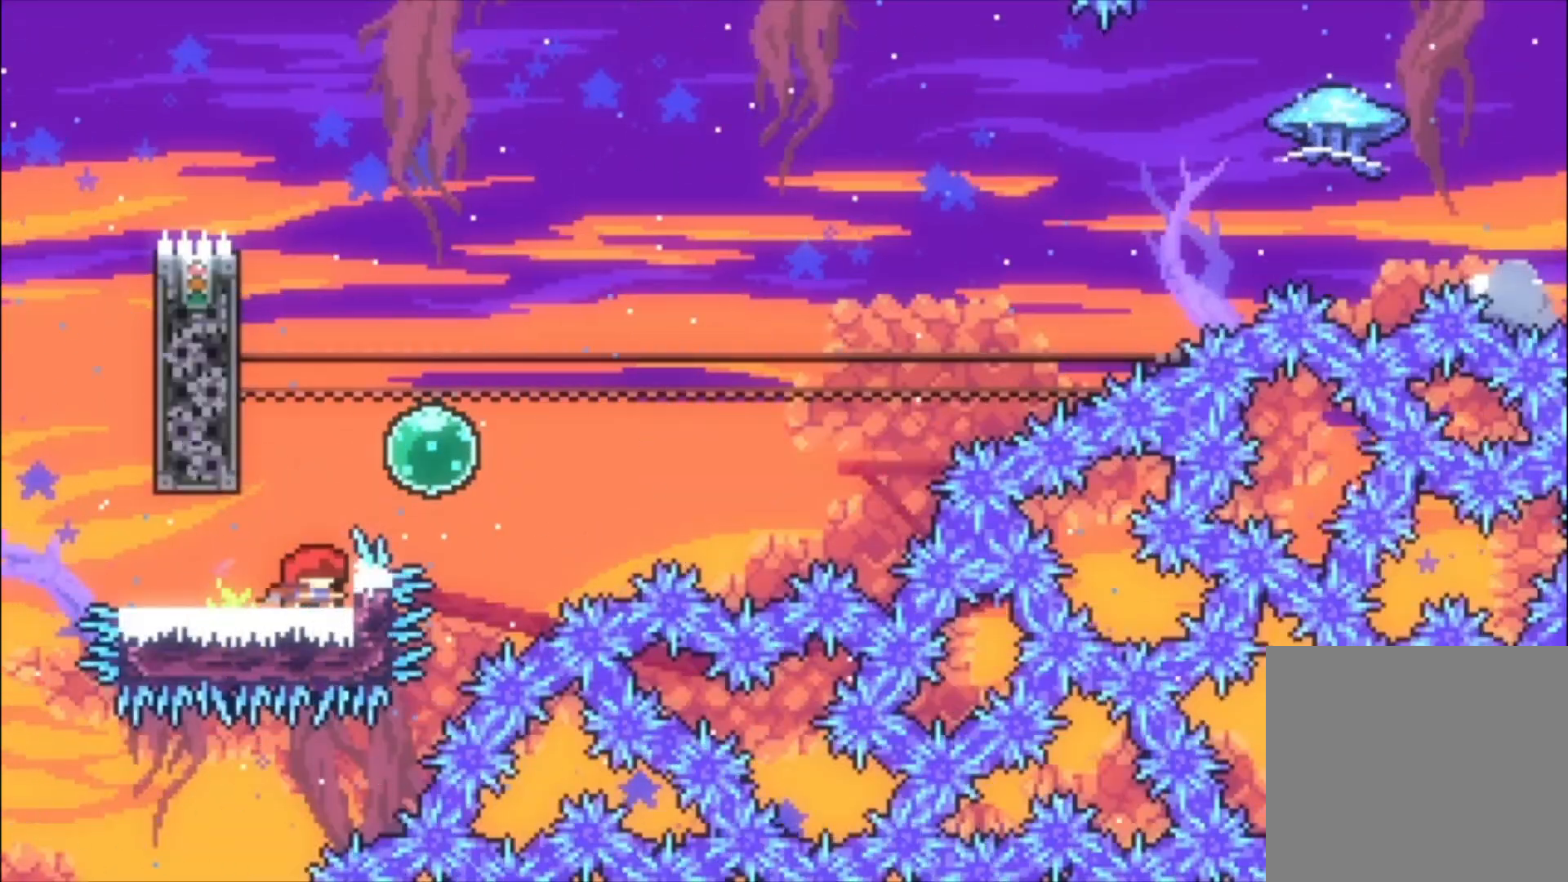
{"dt_ms": 500, "buttons": ["L1"], "left_stick": "center", "events": [[67, "A", "down"], [167, "left_stick", "left"], [267, "L1", "down"], [333, "A", "up"], [400, "left_stick", "center"]]}
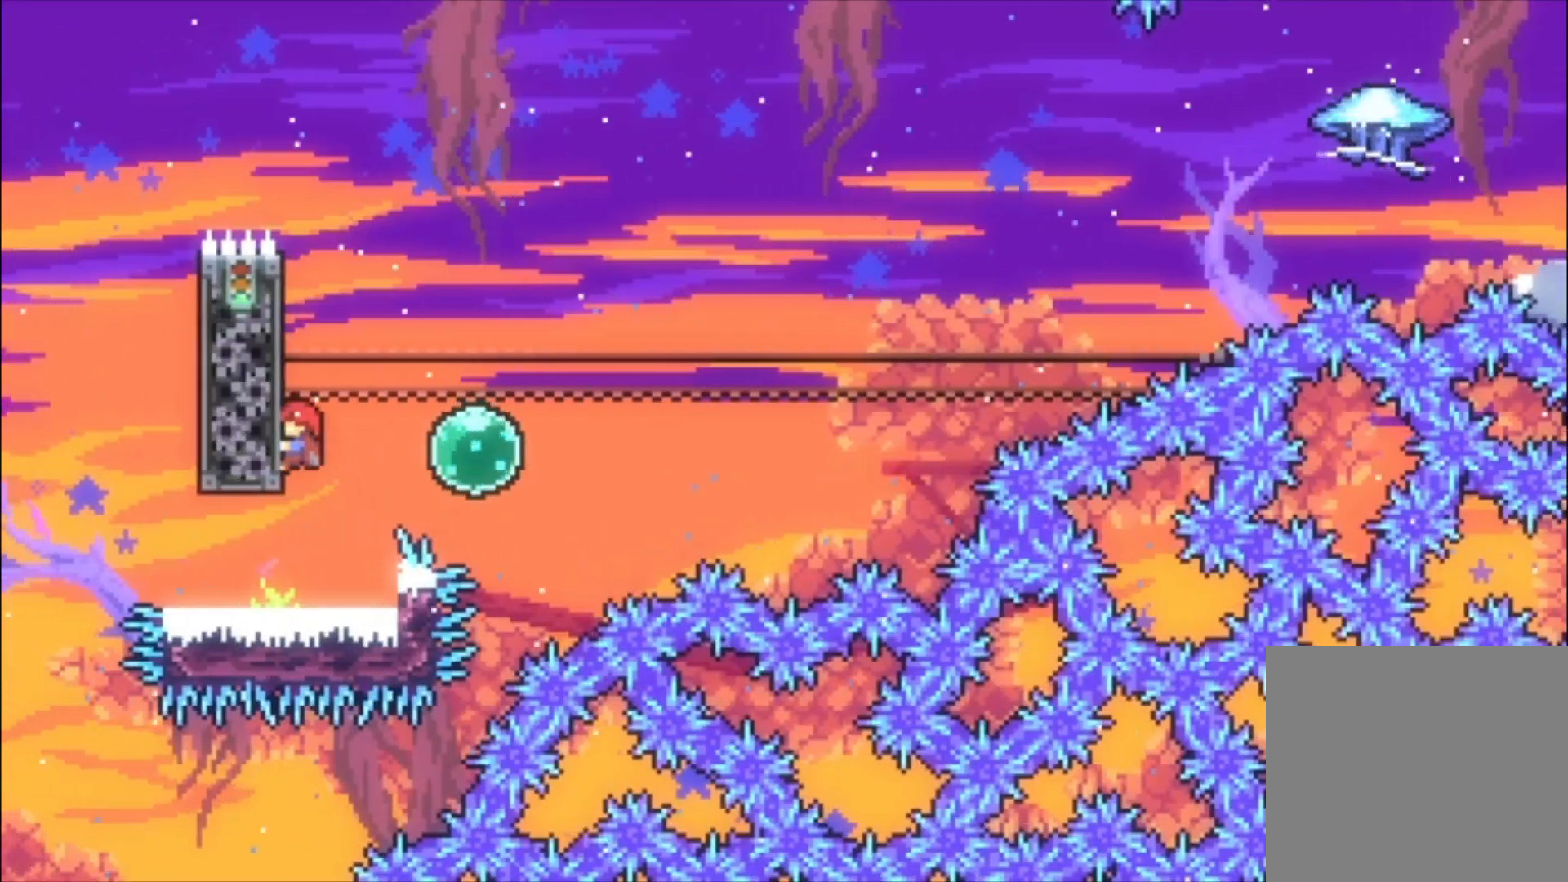
{"dt_ms": 500, "buttons": ["A", "L1"], "left_stick": "up", "events": [[233, "left_stick", "up-left"], [267, "X", "down"], [367, "X", "up"], [467, "A", "down"], [467, "left_stick", "up"]]}
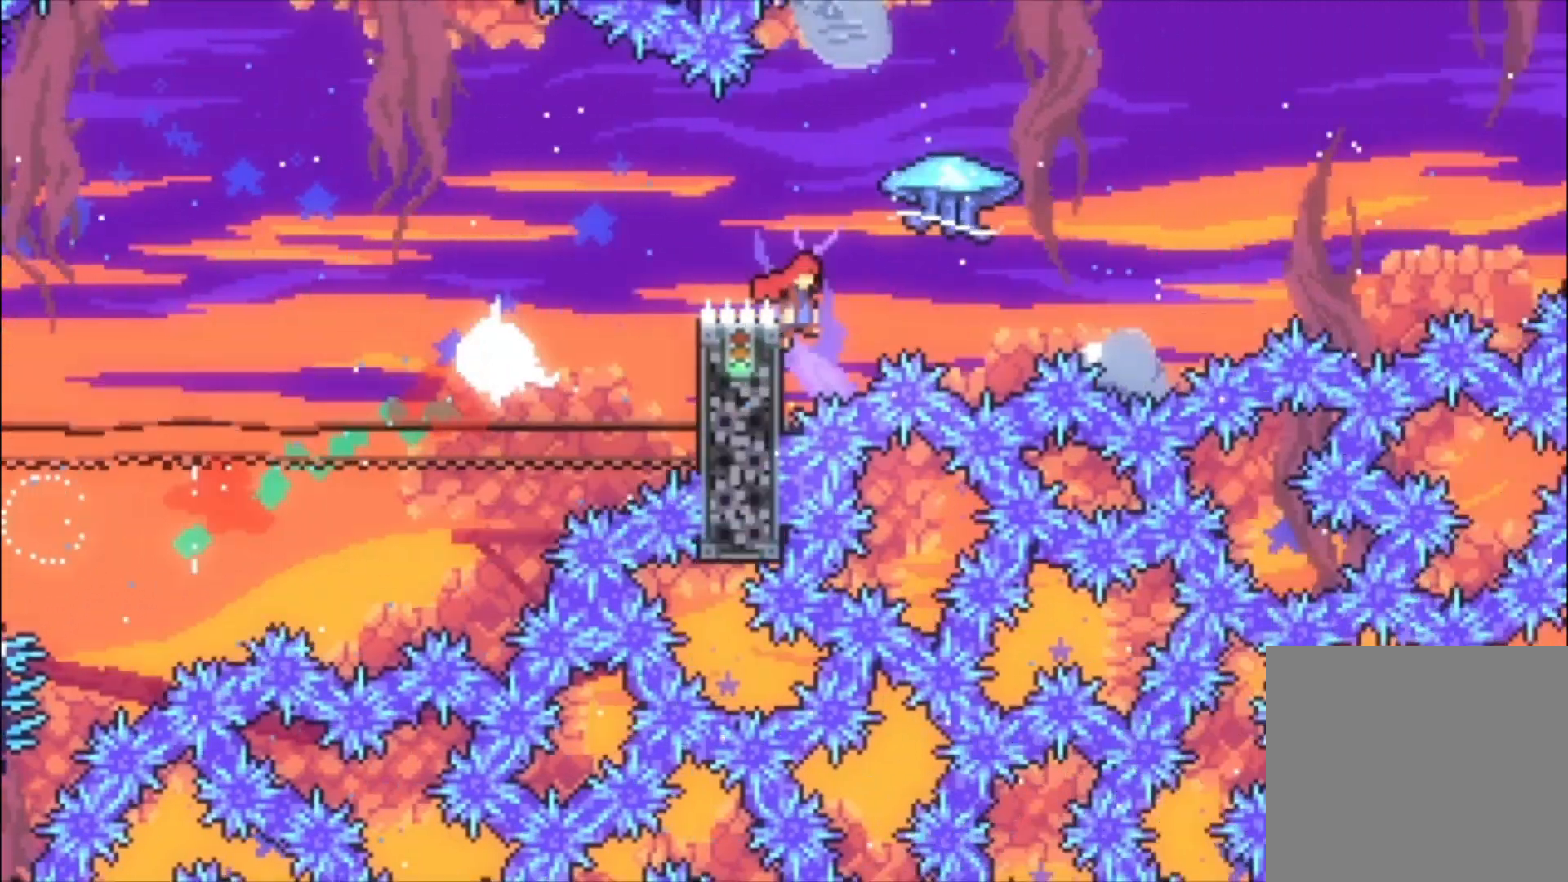
{"dt_ms": 500, "buttons": ["A", "L1"], "left_stick": "up", "events": [[33, "left_stick", "center"], [167, "left_stick", "up"]]}
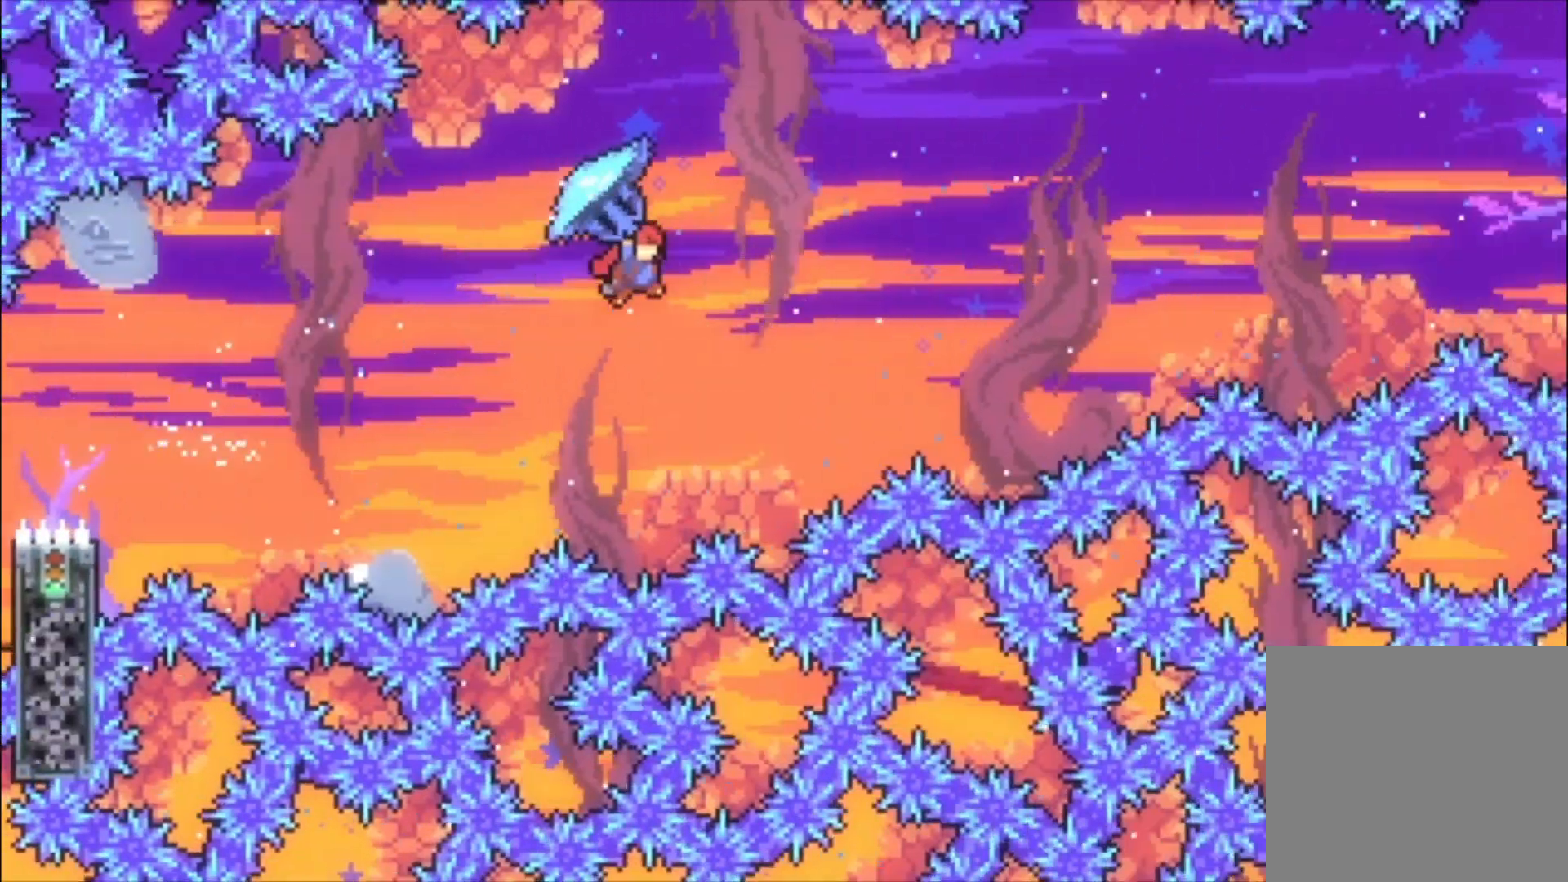
{"dt_ms": 500, "buttons": ["A", "L1"], "left_stick": "up", "events": []}
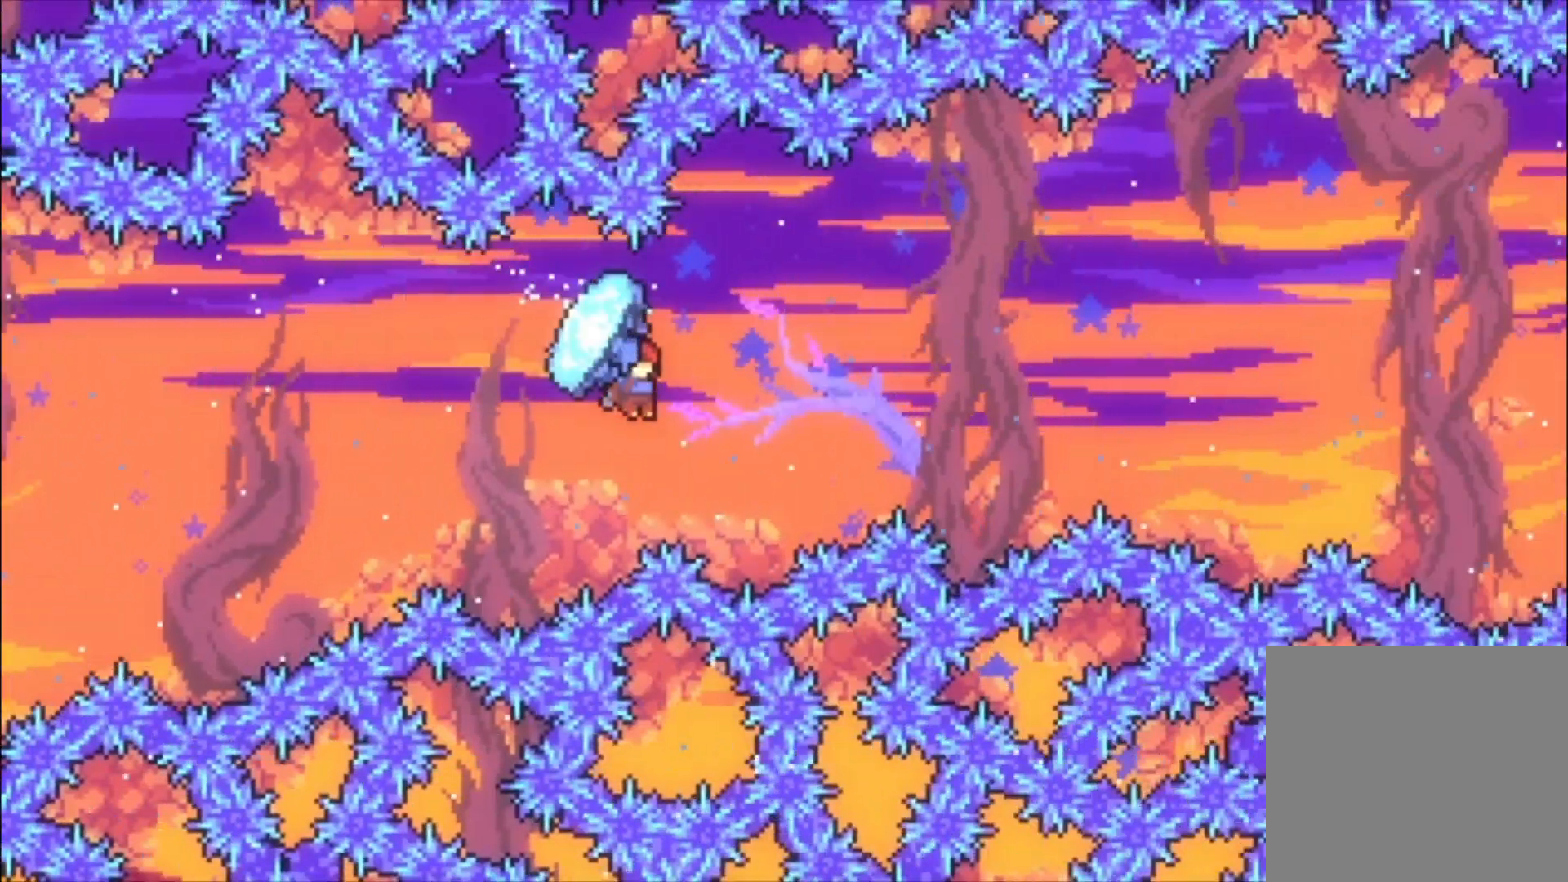
{"dt_ms": 500, "buttons": ["A", "L1"], "left_stick": "up", "events": []}
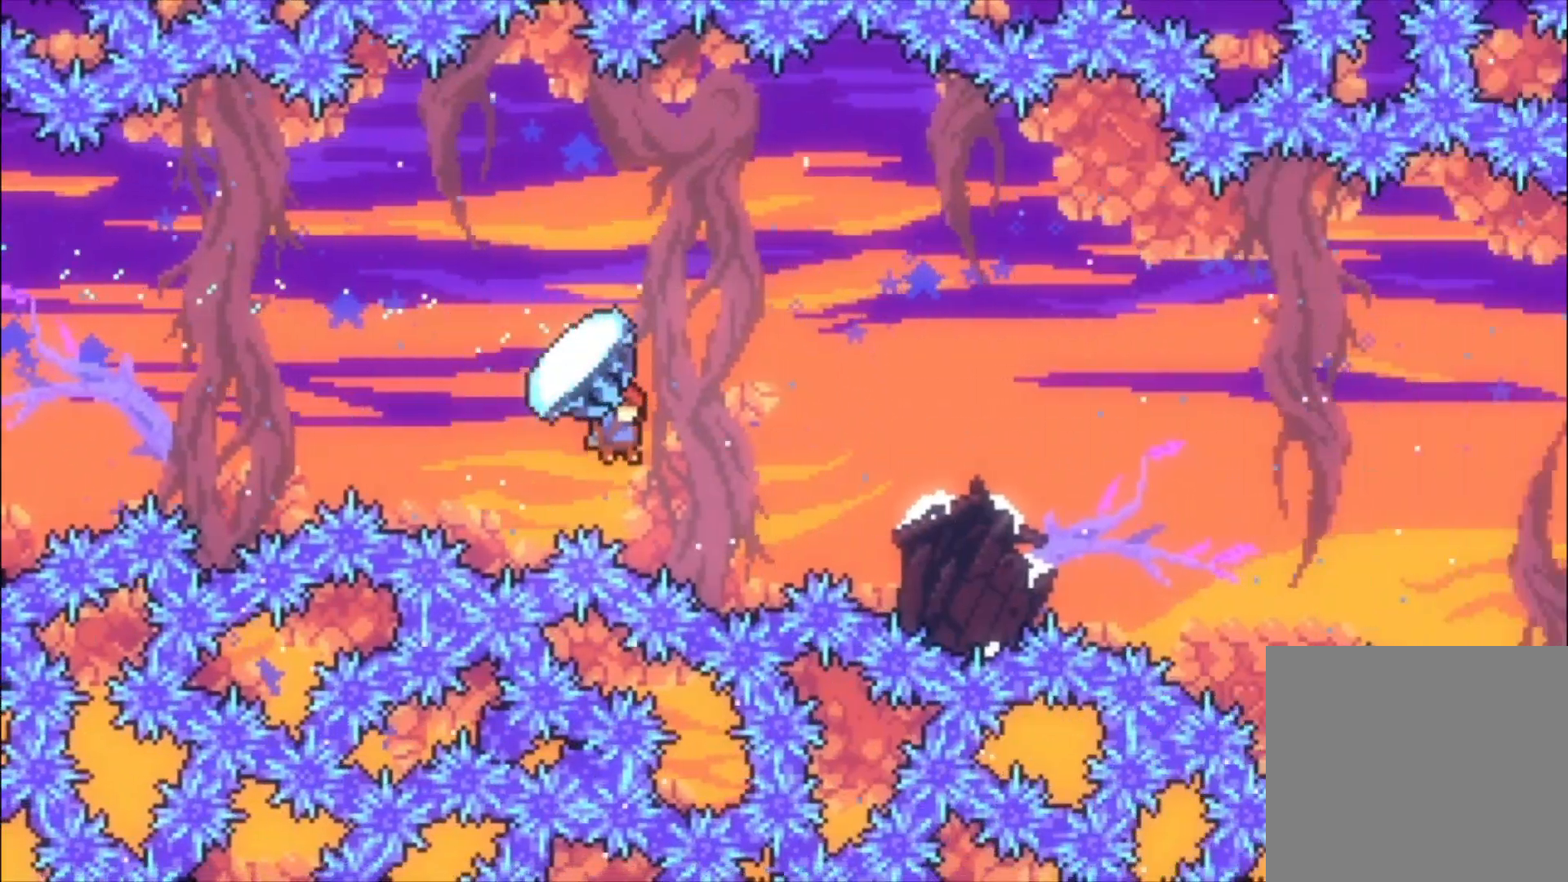
{"dt_ms": 500, "buttons": ["A", "L1"], "left_stick": "up", "events": []}
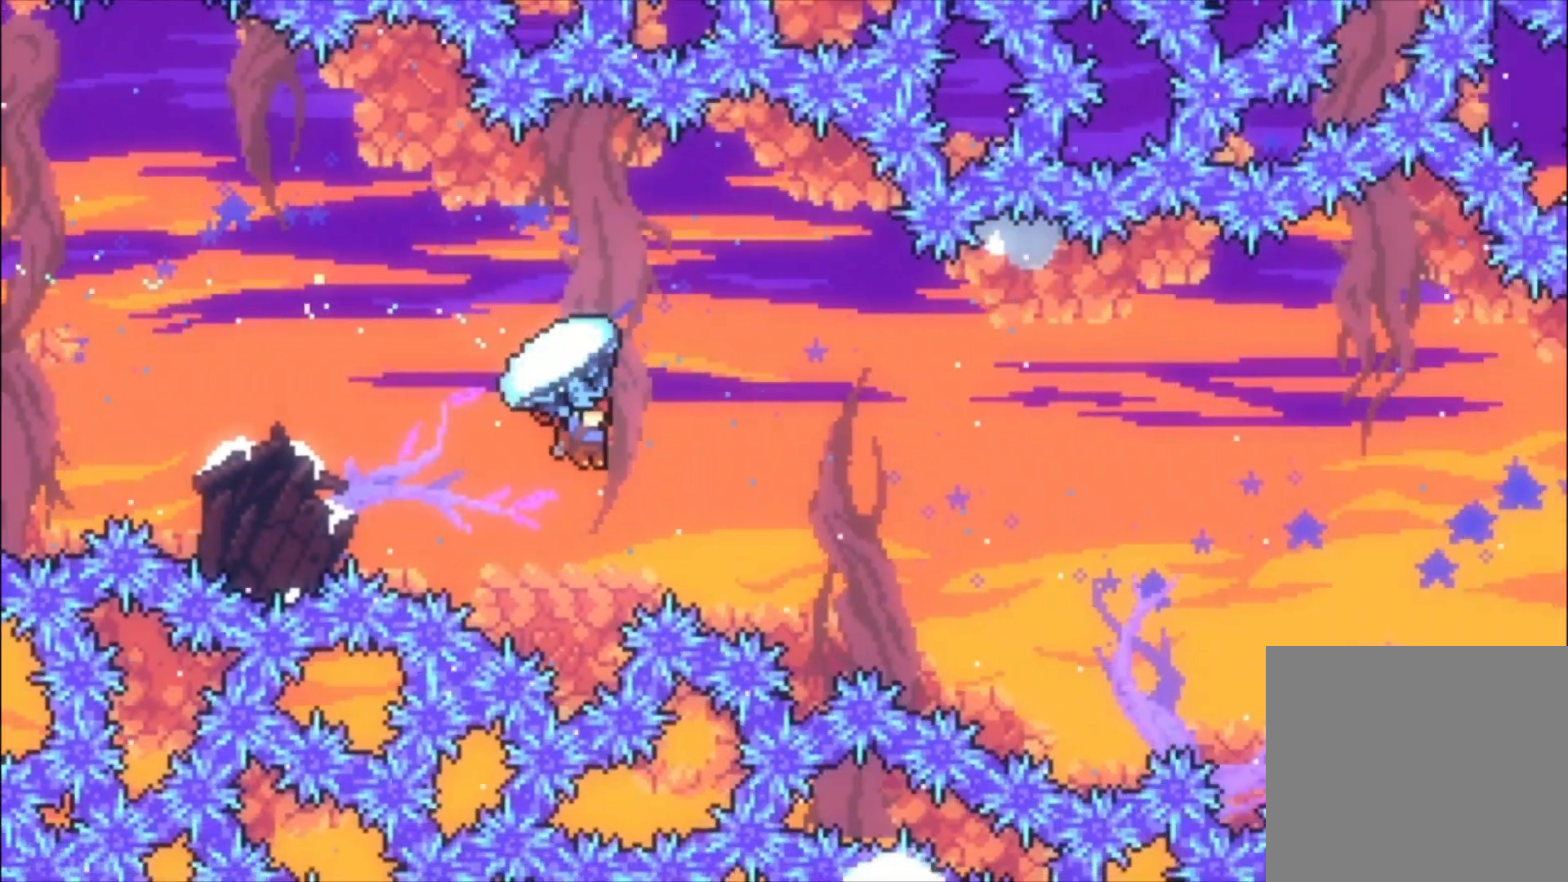
{"dt_ms": 500, "buttons": ["A", "L1"], "left_stick": "up", "events": []}
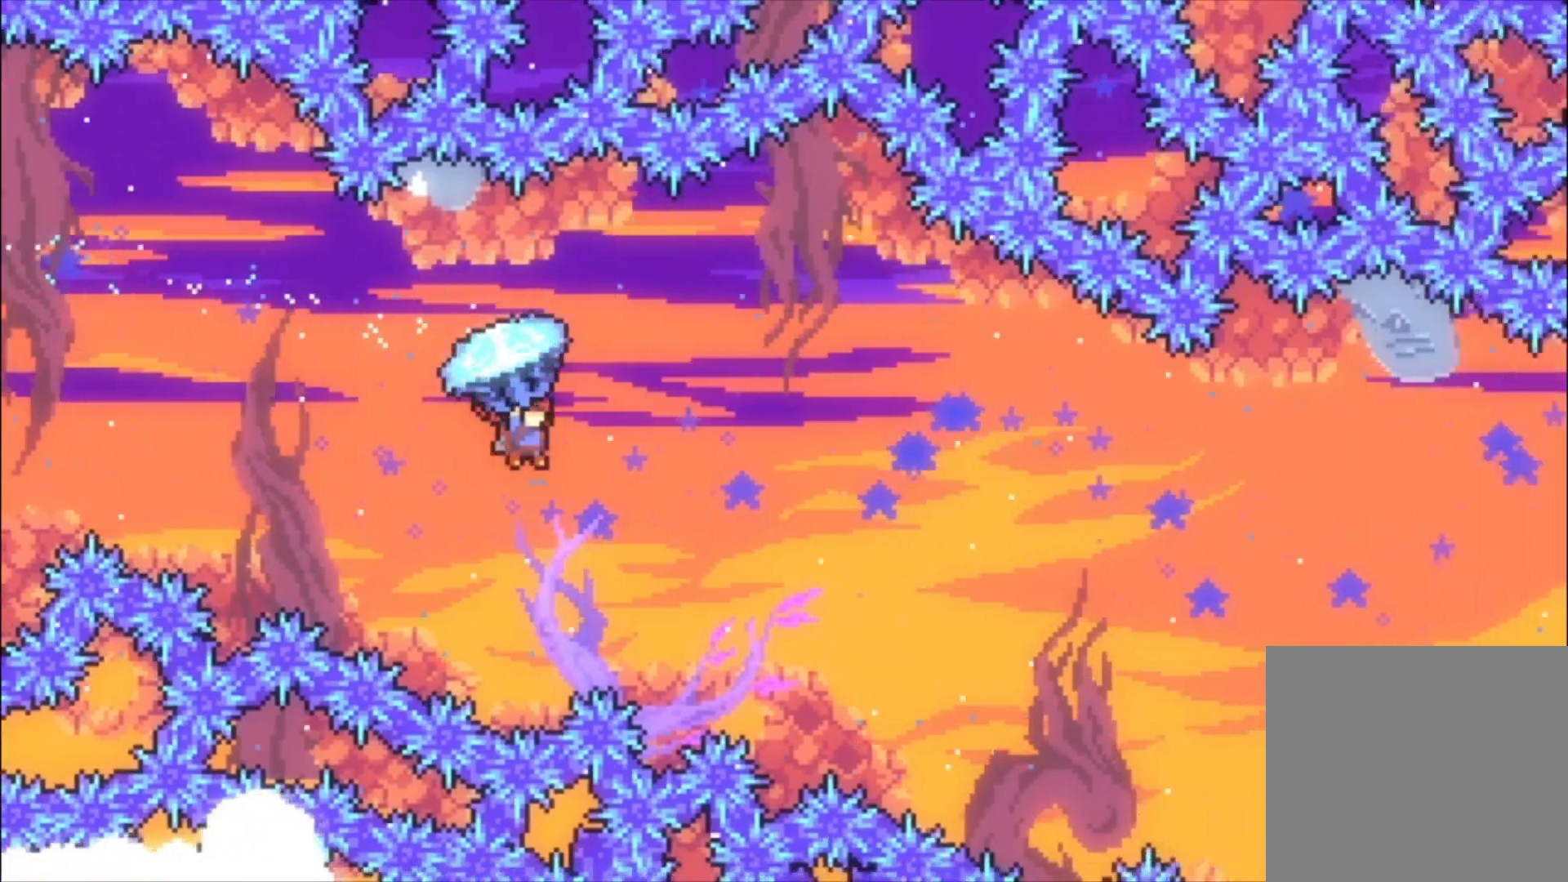
{"dt_ms": 500, "buttons": ["A", "L1"], "left_stick": "up", "events": []}
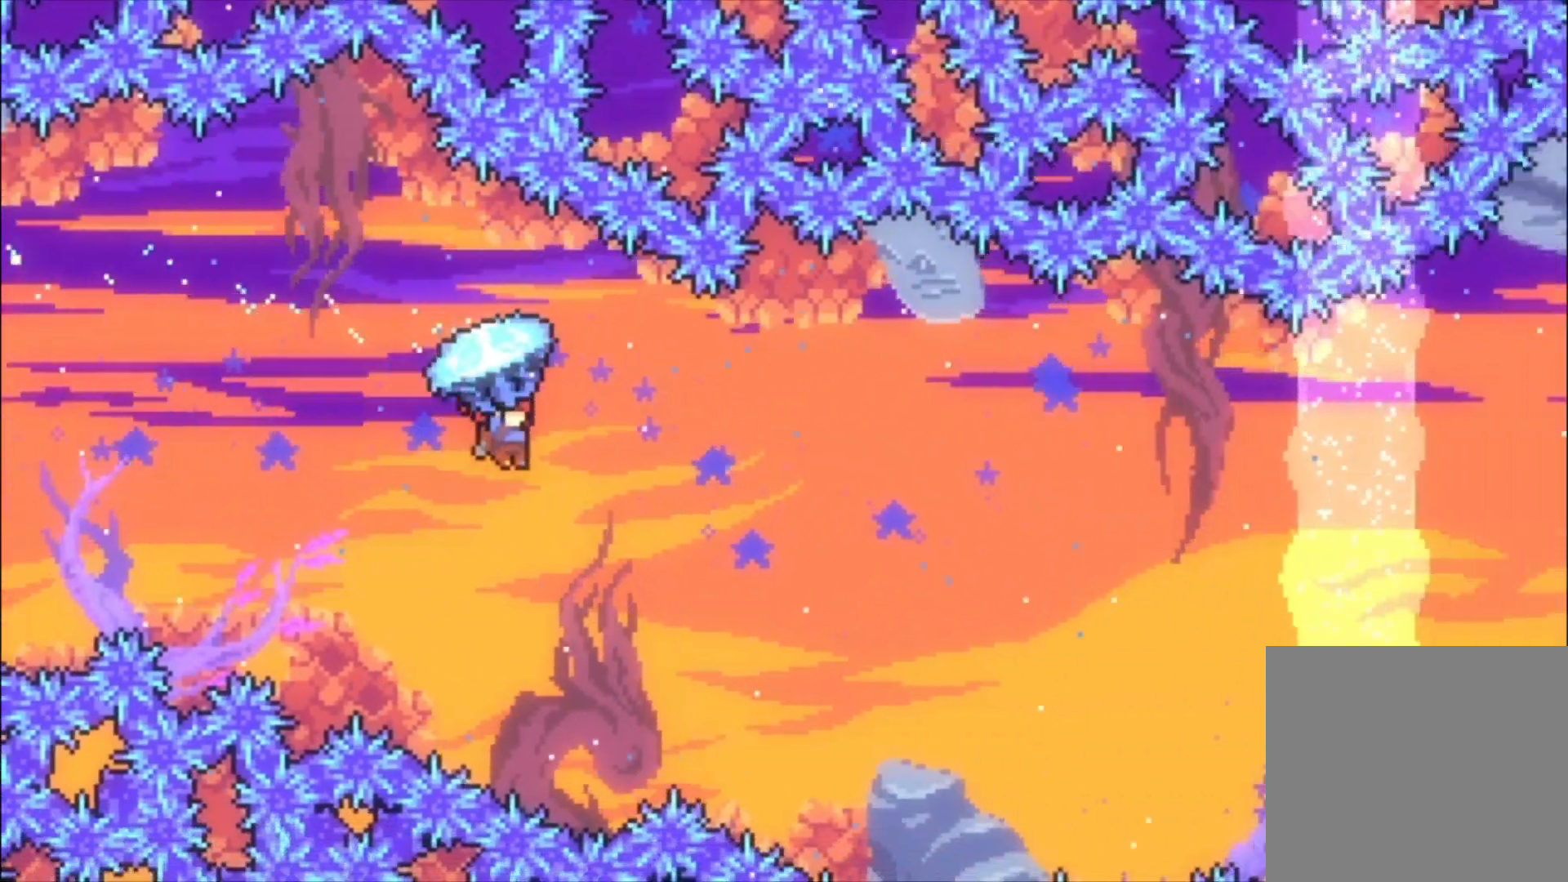
{"dt_ms": 500, "buttons": ["A", "L1"], "left_stick": "up", "events": []}
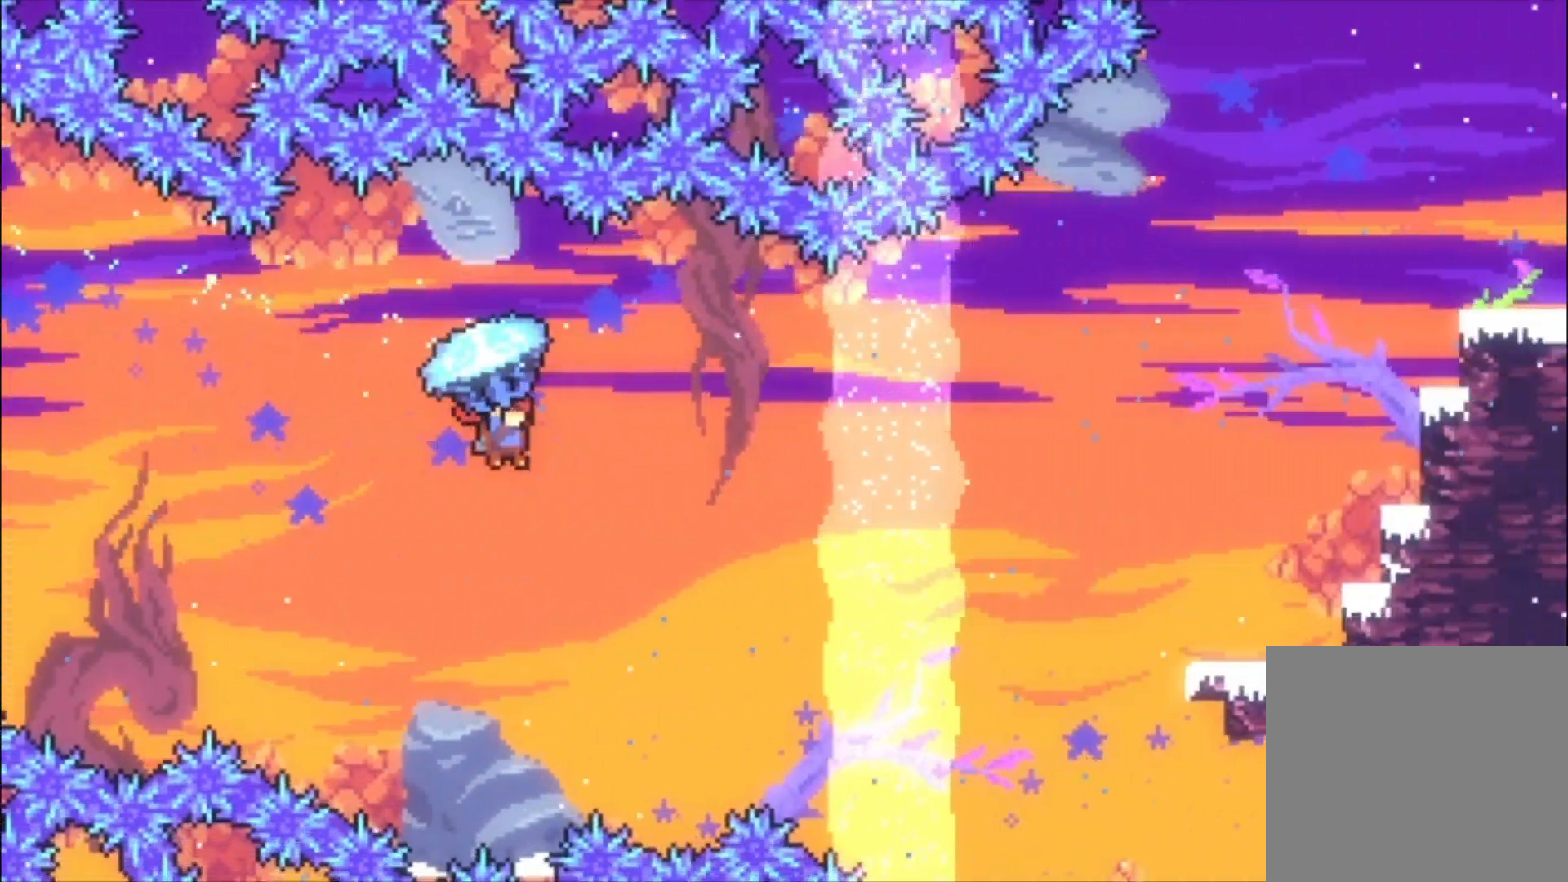
{"dt_ms": 500, "buttons": ["A", "L1"], "left_stick": "up", "events": []}
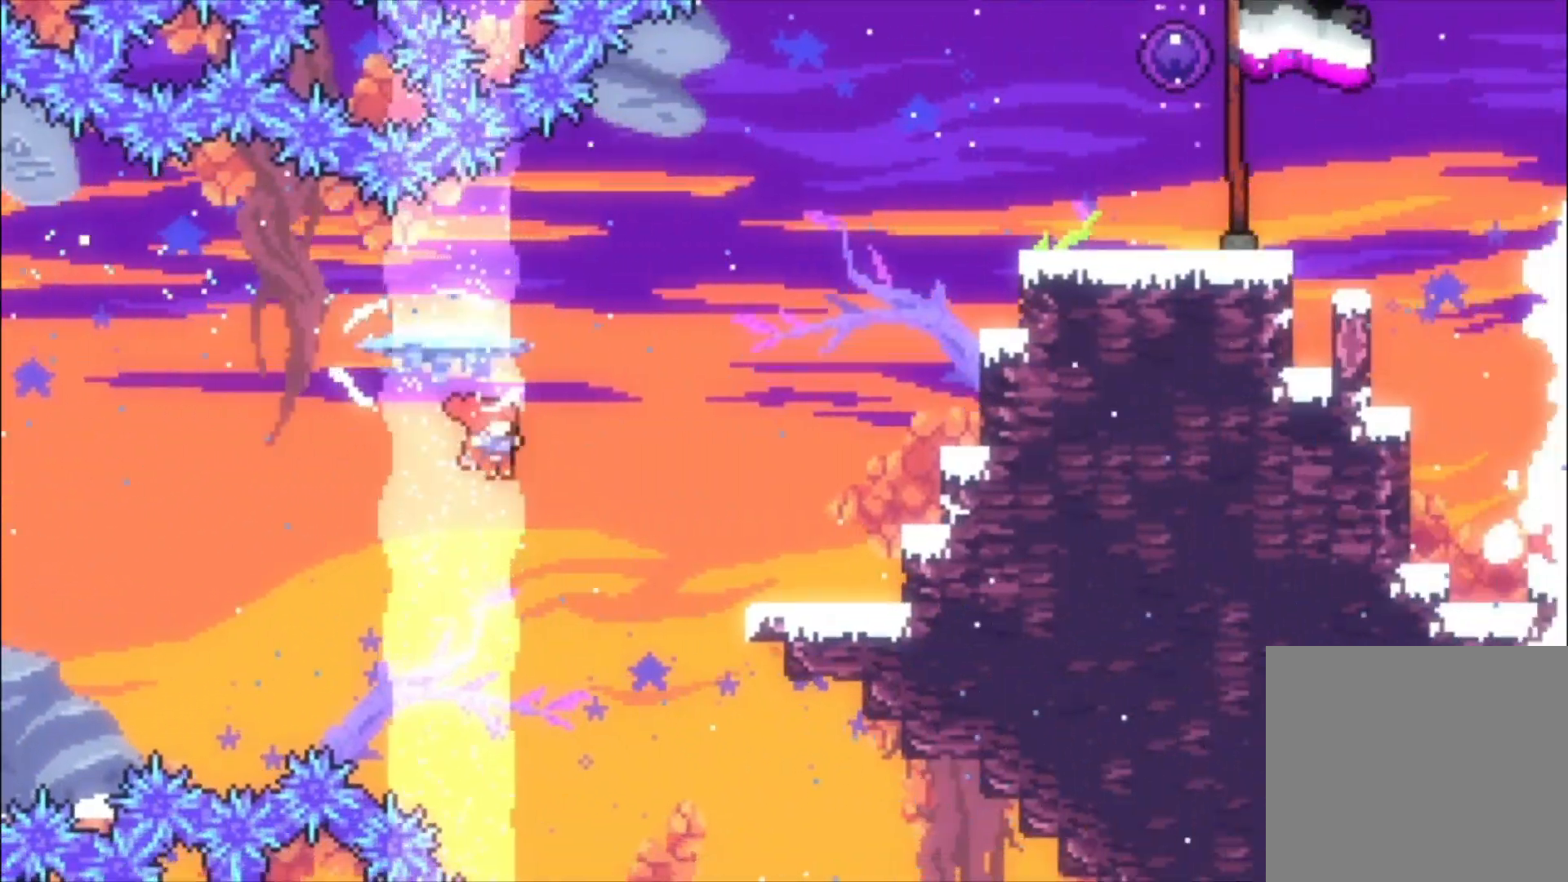
{"dt_ms": 500, "buttons": ["L1"], "left_stick": "up", "events": [[300, "A", "up"]]}
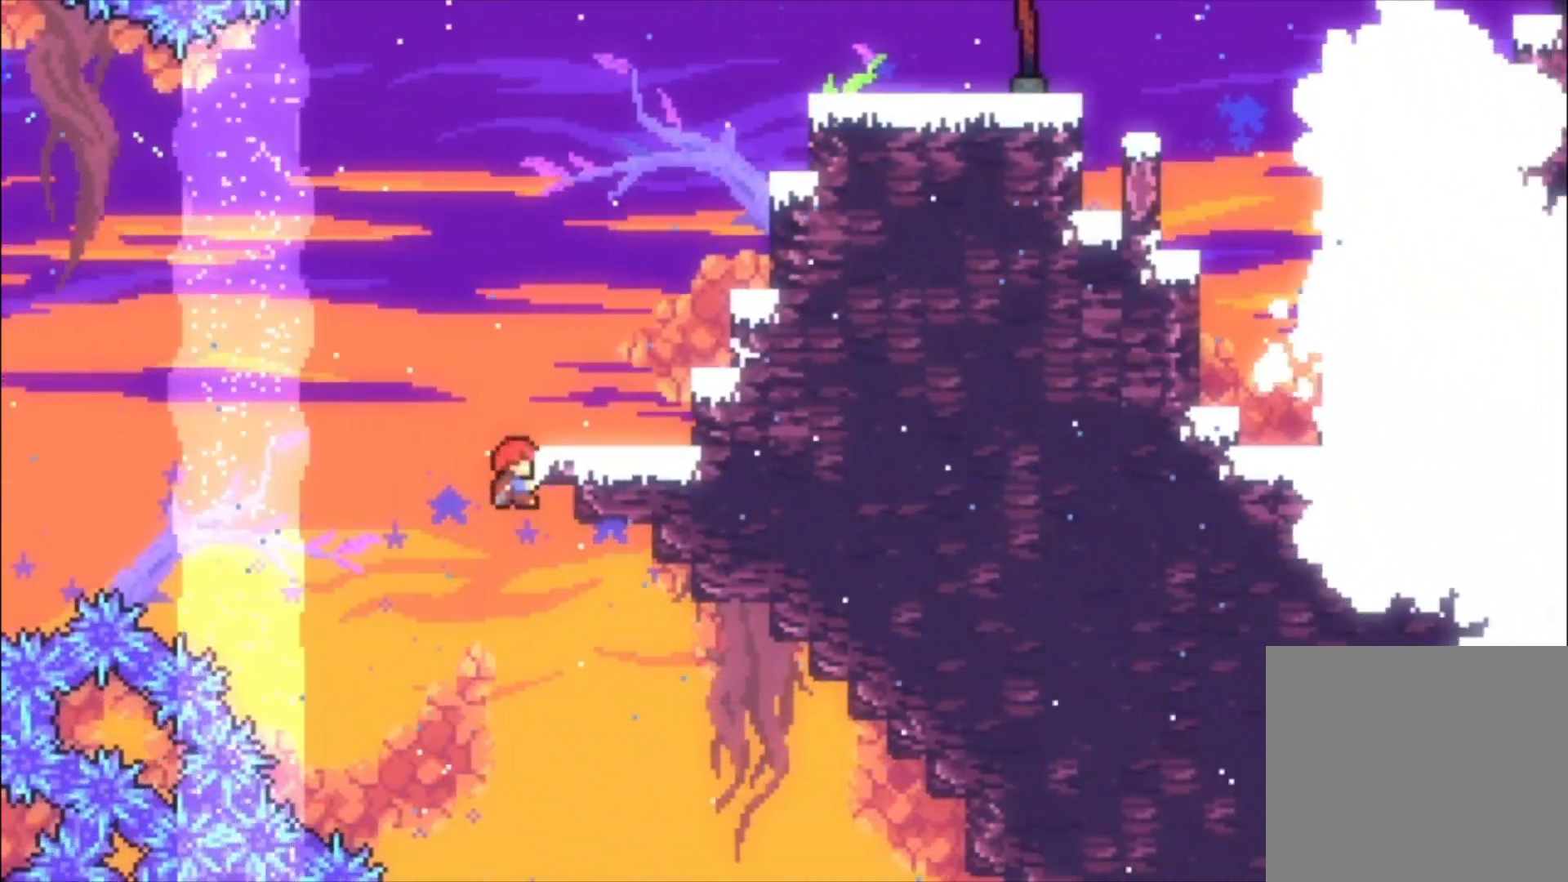
{"dt_ms": 500, "buttons": ["L1"], "left_stick": "up", "events": []}
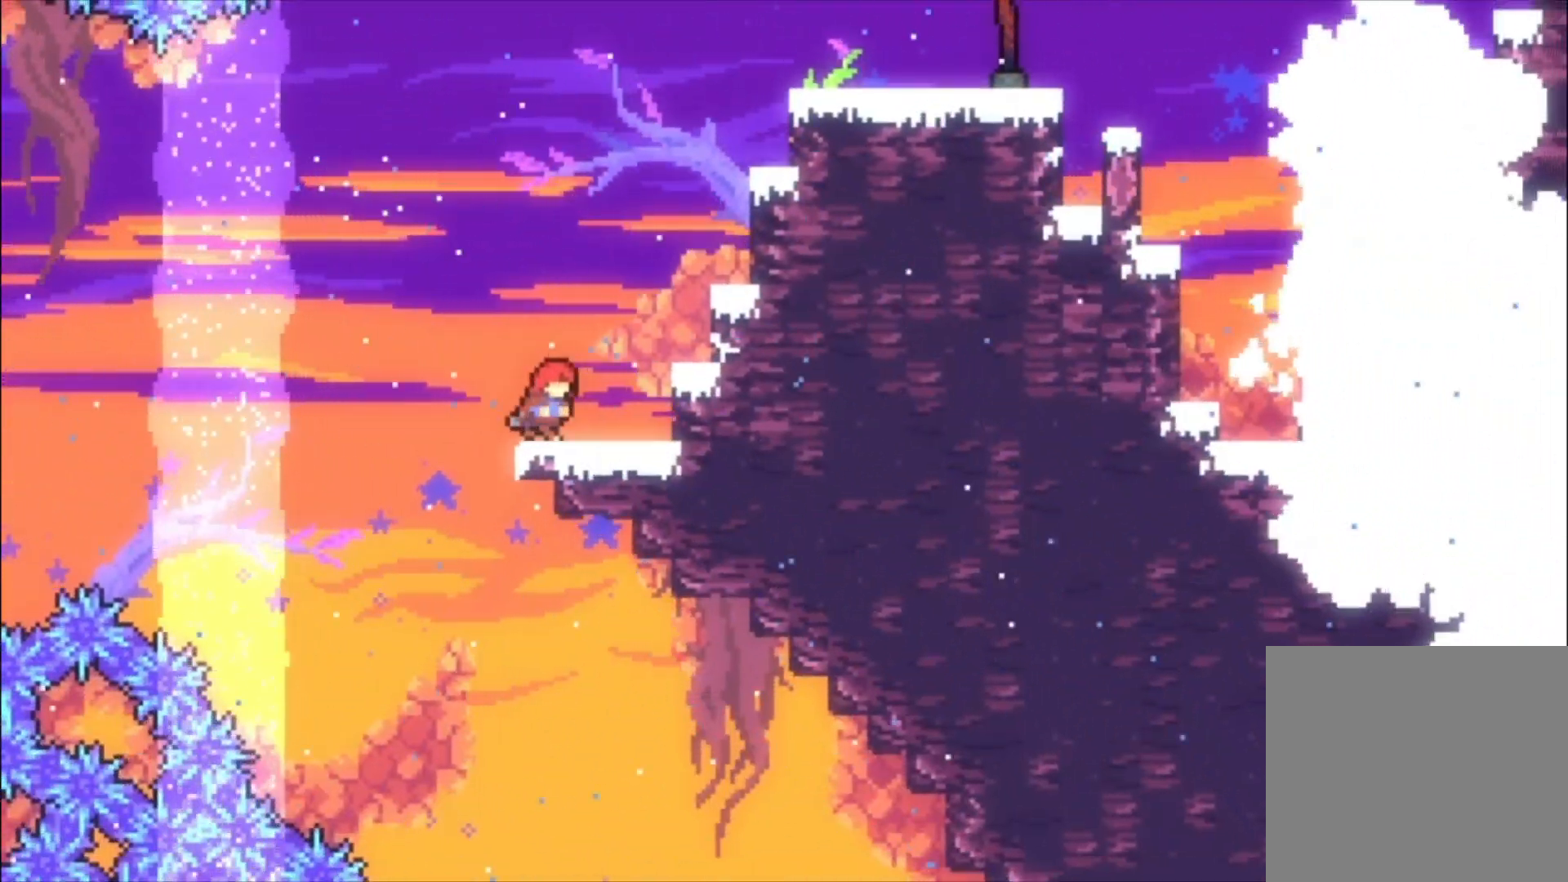
{"dt_ms": 500, "buttons": ["A", "L1"], "left_stick": "up", "events": [[67, "A", "down"], [300, "A", "up"], [367, "A", "down"]]}
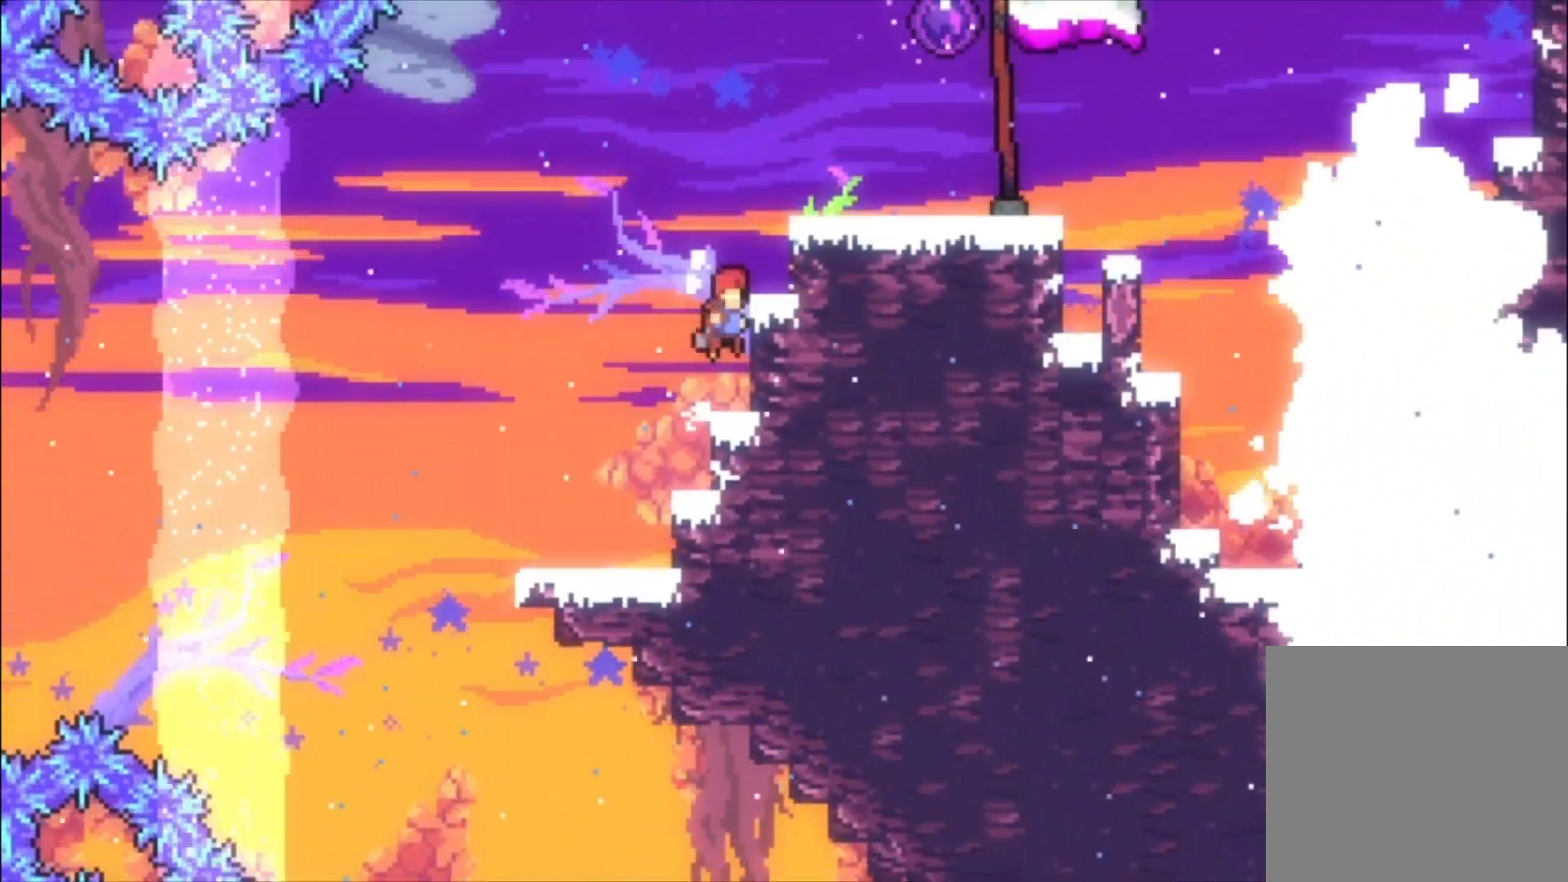
{"dt_ms": 500, "buttons": ["L1"], "left_stick": "up", "events": [[33, "A", "up"], [100, "A", "down"], [433, "A", "up"]]}
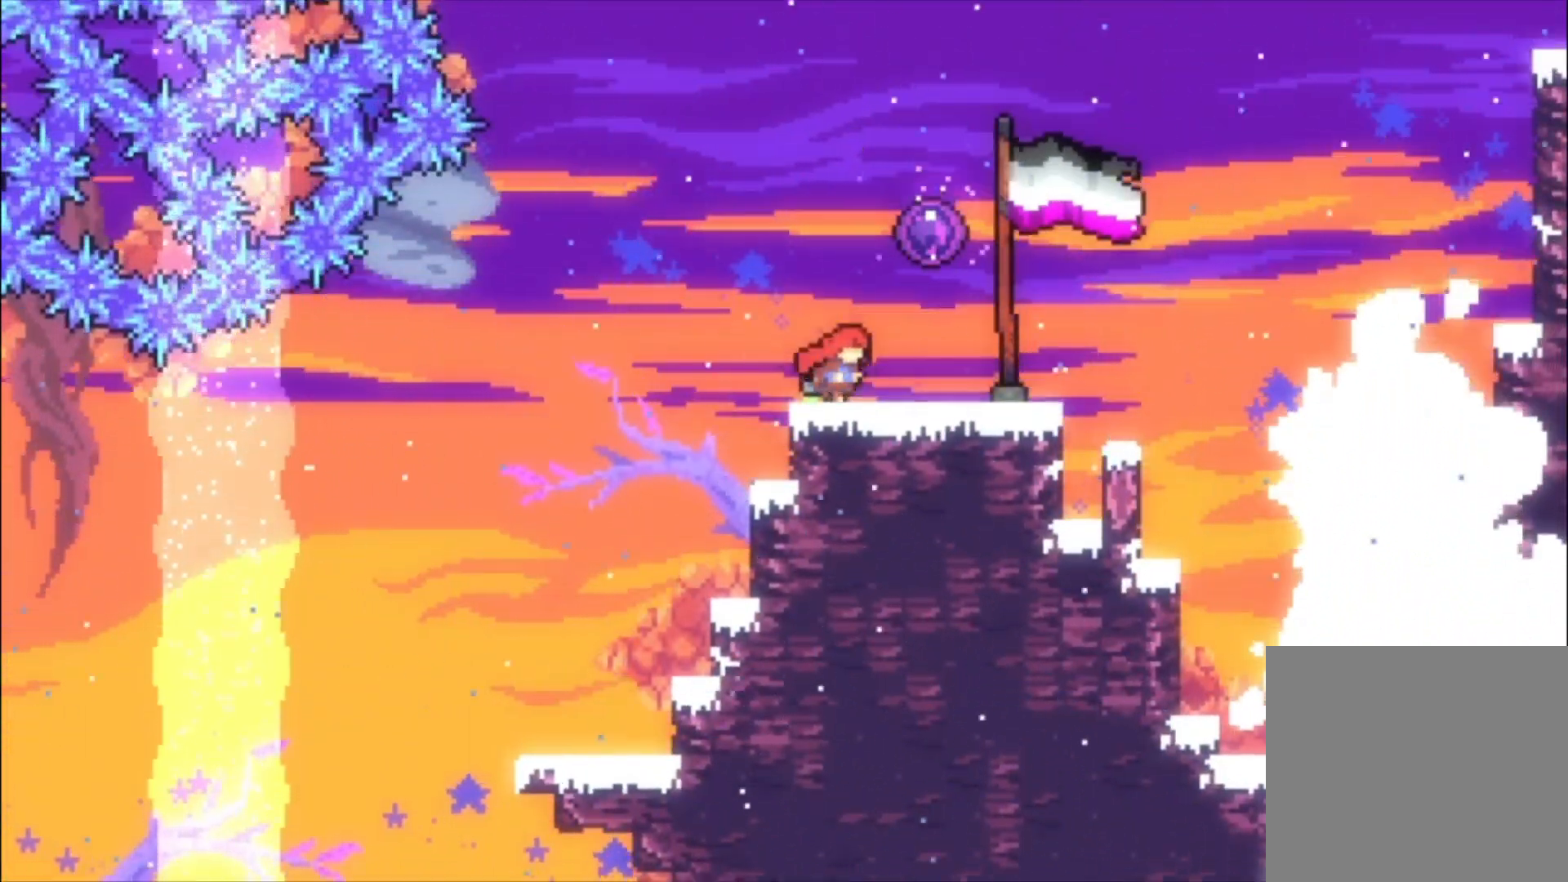
{"dt_ms": 500, "buttons": [], "left_stick": "center", "events": [[200, "A", "down"], [267, "L1", "up"], [267, "left_stick", "center"], [333, "left_stick", "left"], [500, "A", "up"], [500, "left_stick", "center"]]}
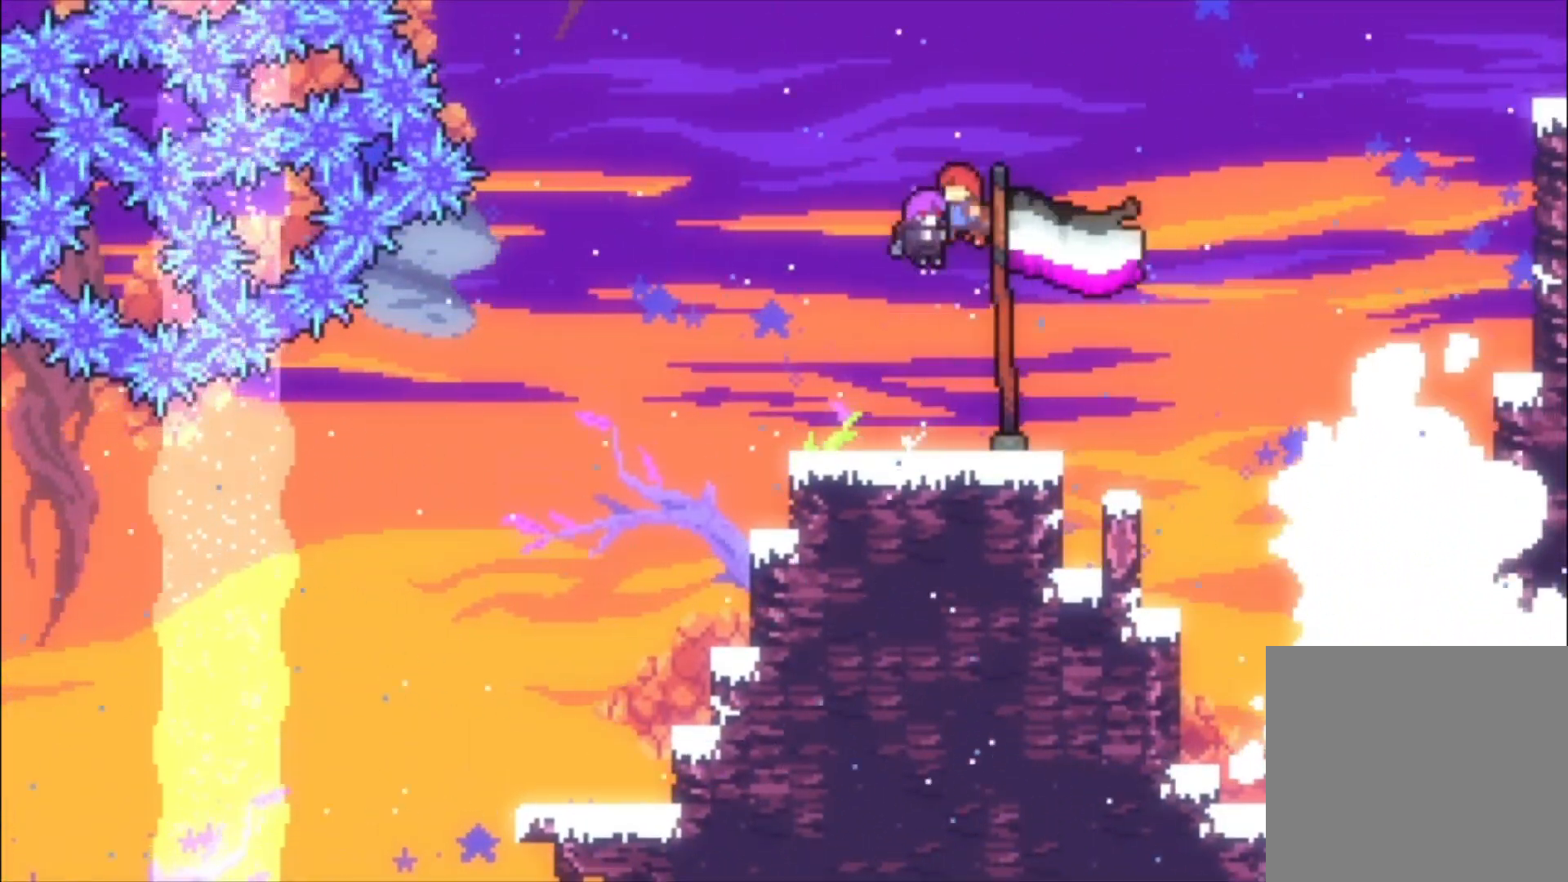
{"dt_ms": 500, "buttons": [], "left_stick": "center", "events": []}
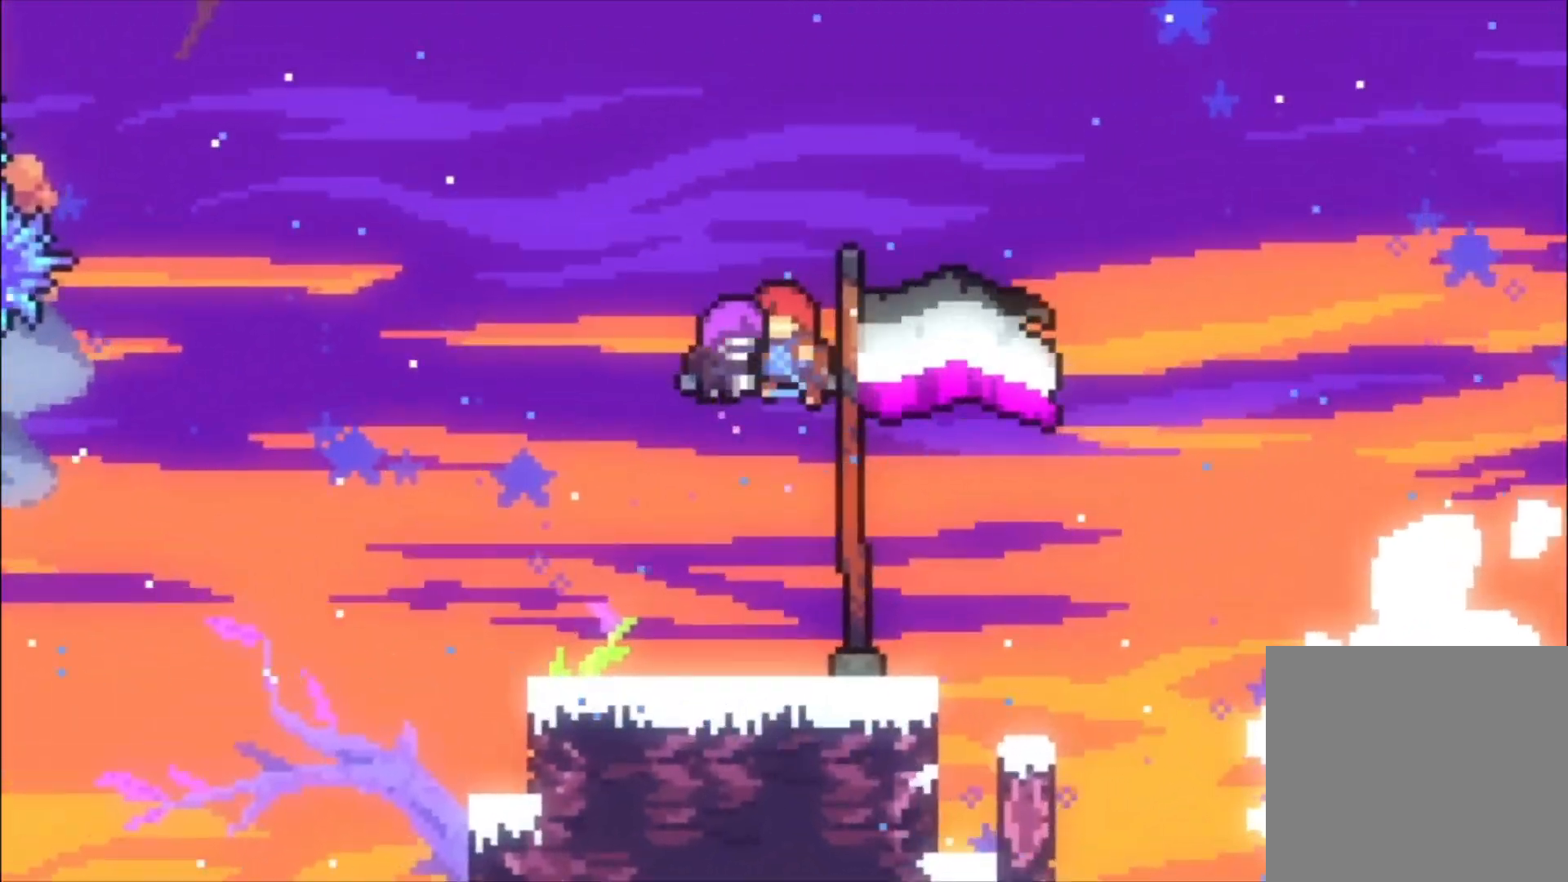
{"dt_ms": 500, "buttons": [], "left_stick": "center", "events": []}
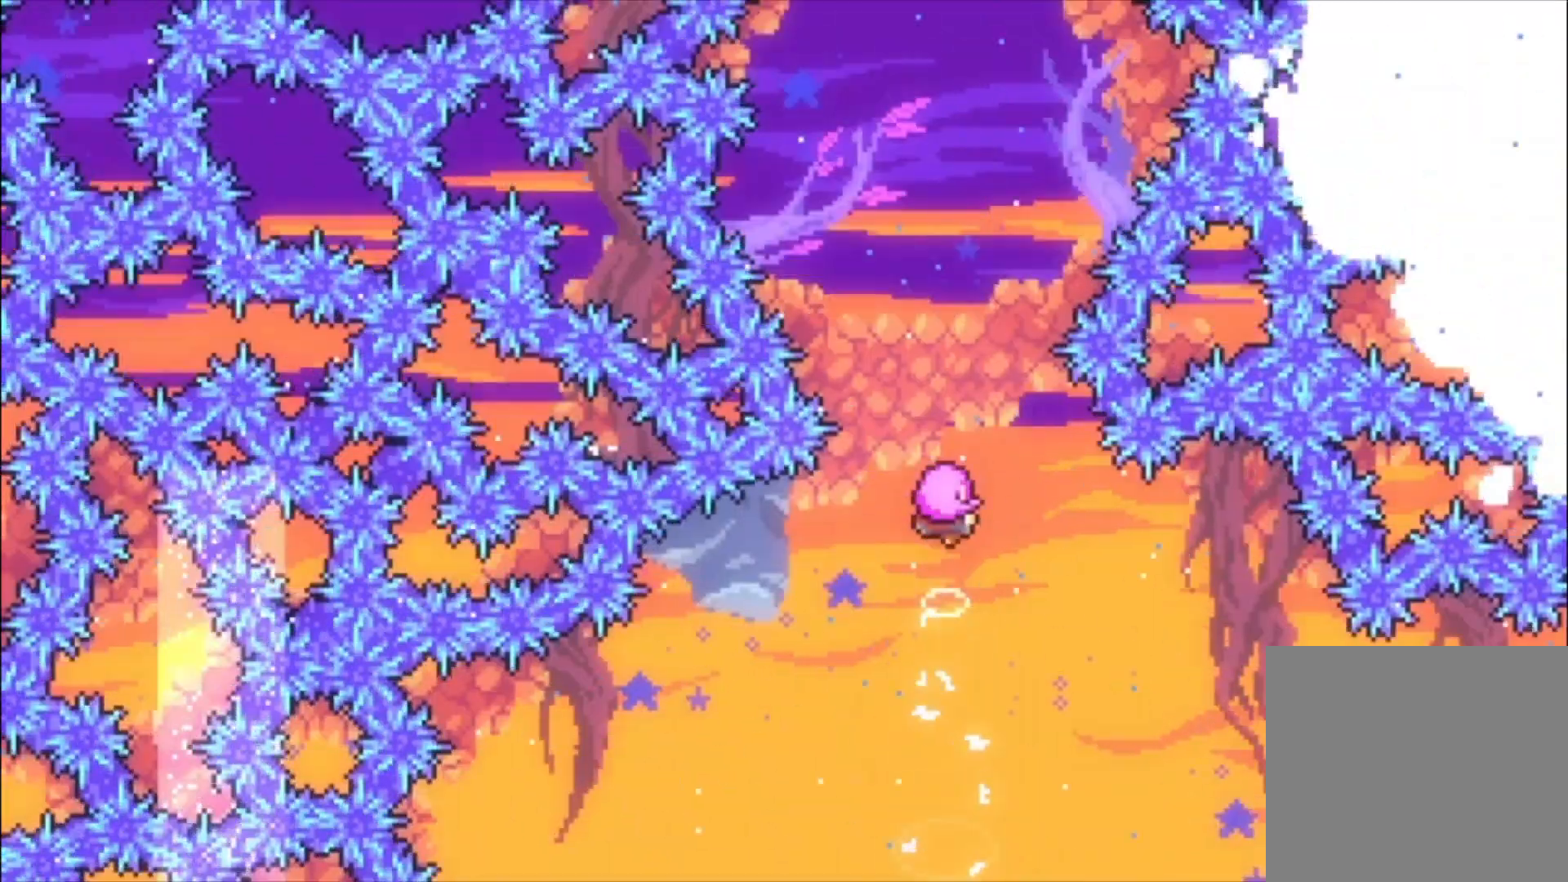
{"dt_ms": 500, "buttons": [], "left_stick": "center", "events": []}
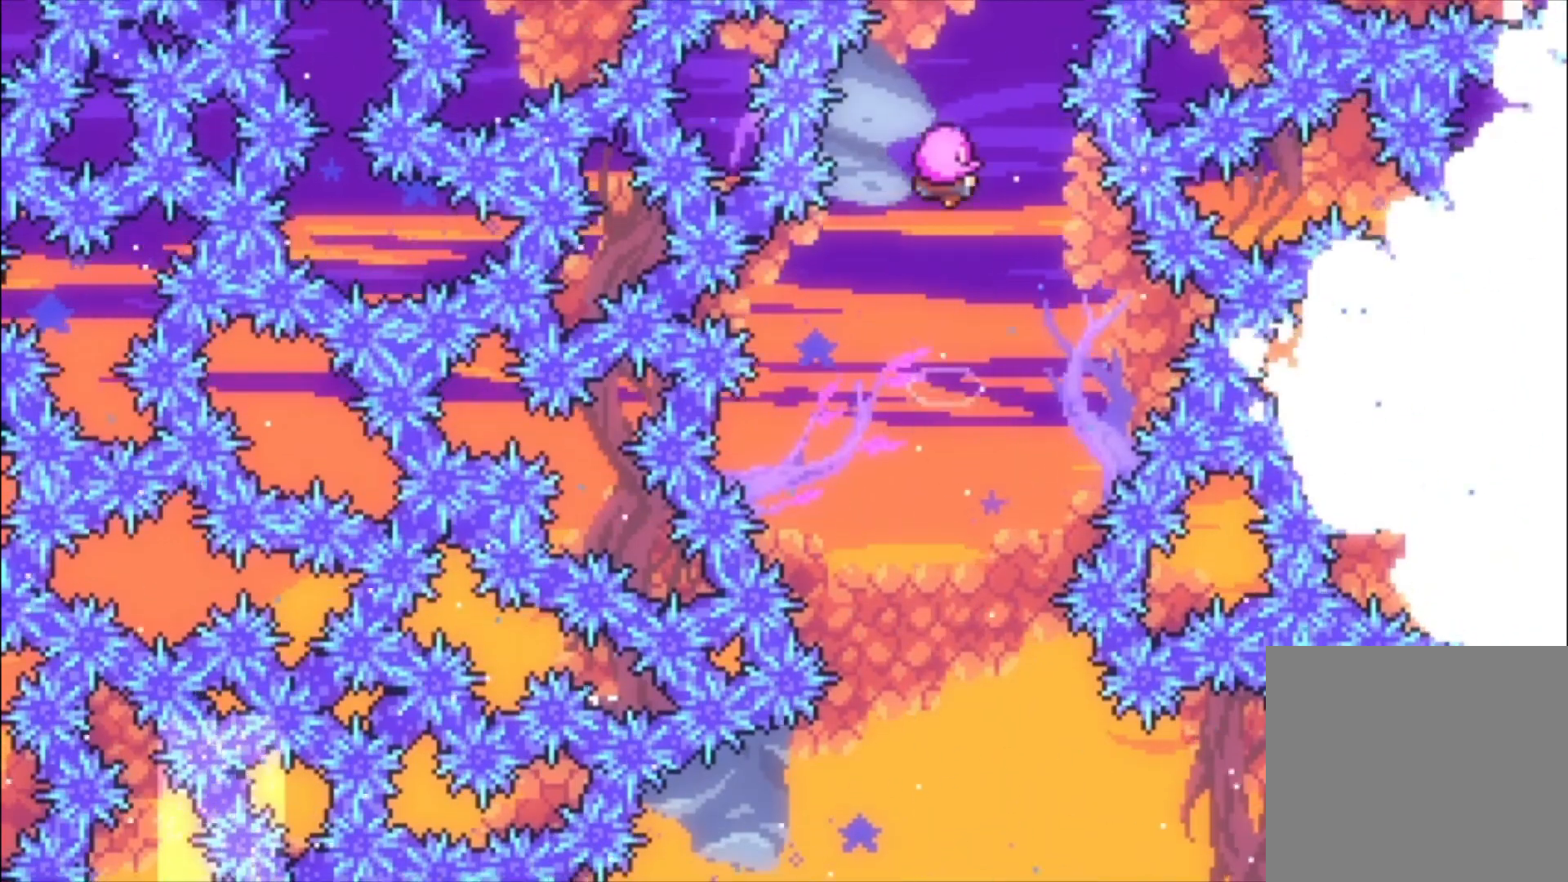
{"dt_ms": 500, "buttons": [], "left_stick": "center", "events": []}
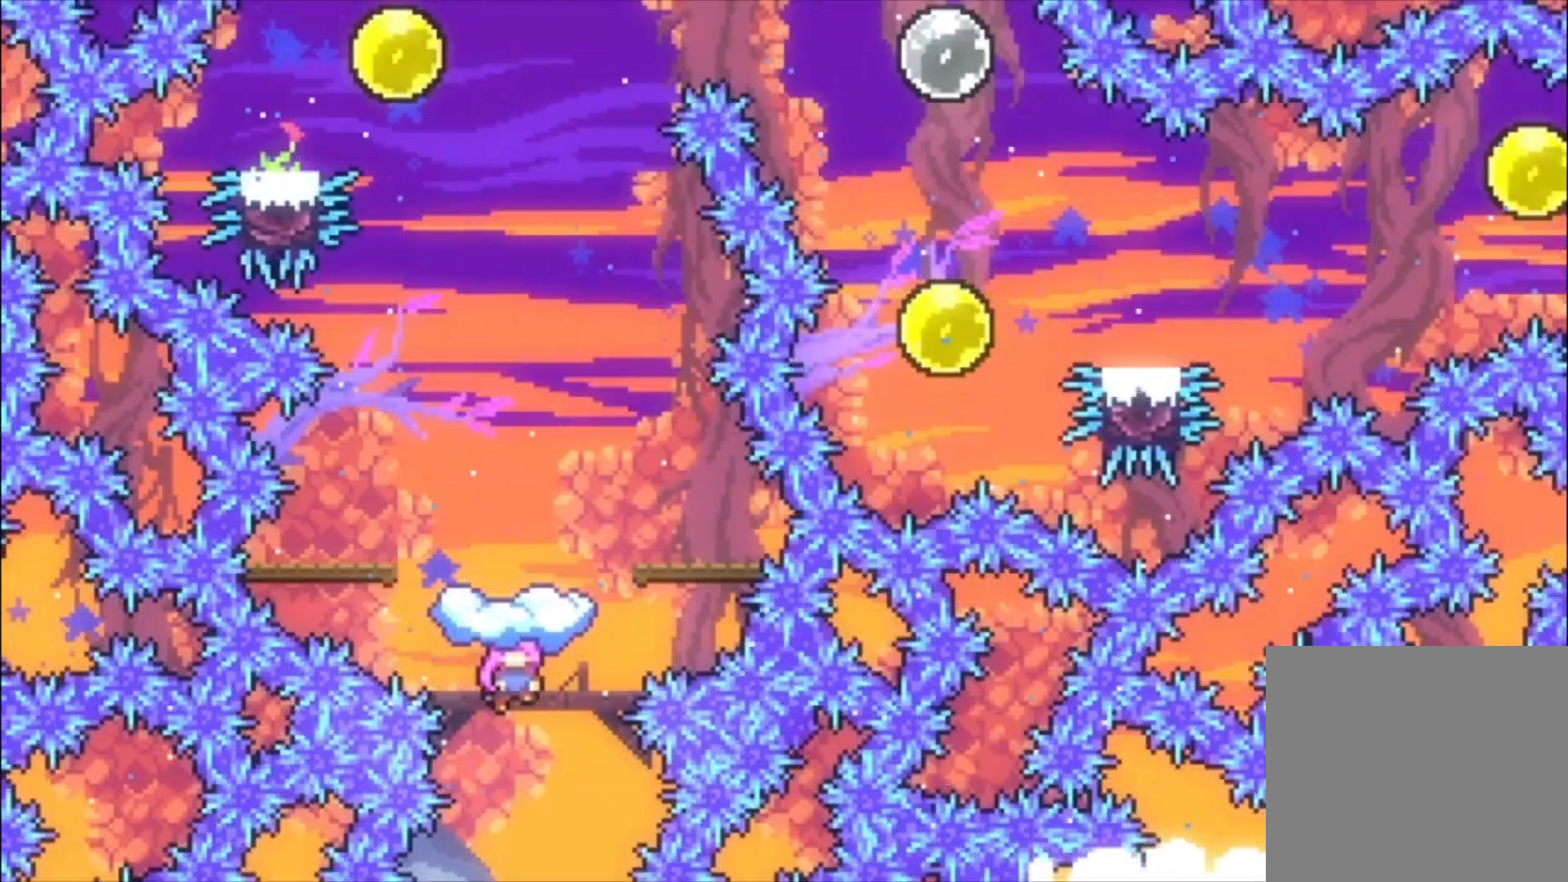
{"dt_ms": 500, "buttons": [], "left_stick": "center", "events": []}
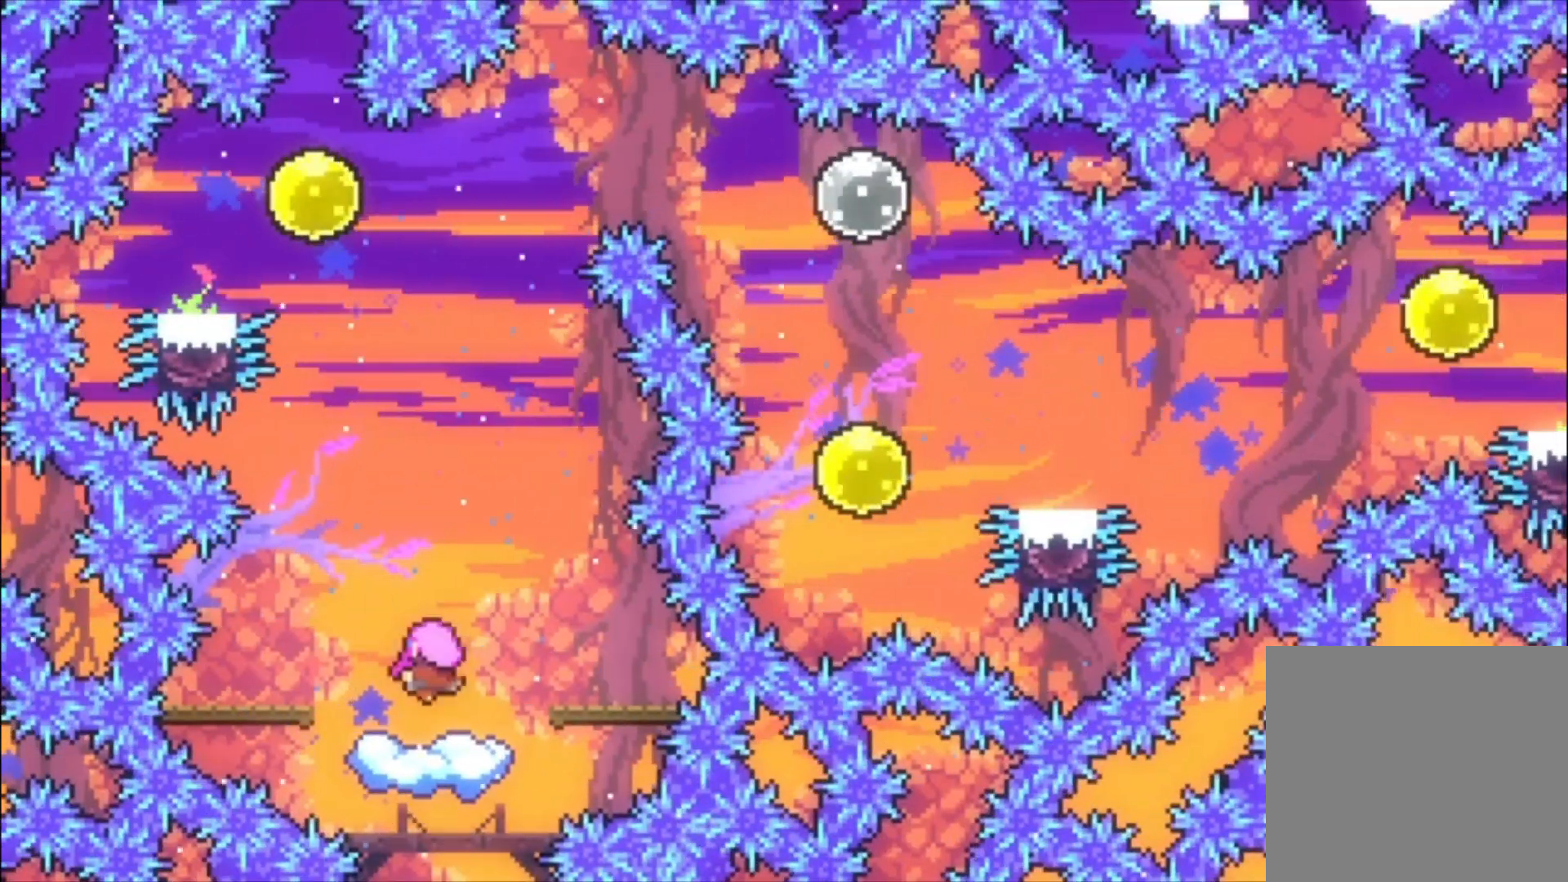
{"dt_ms": 500, "buttons": [], "left_stick": "center", "events": []}
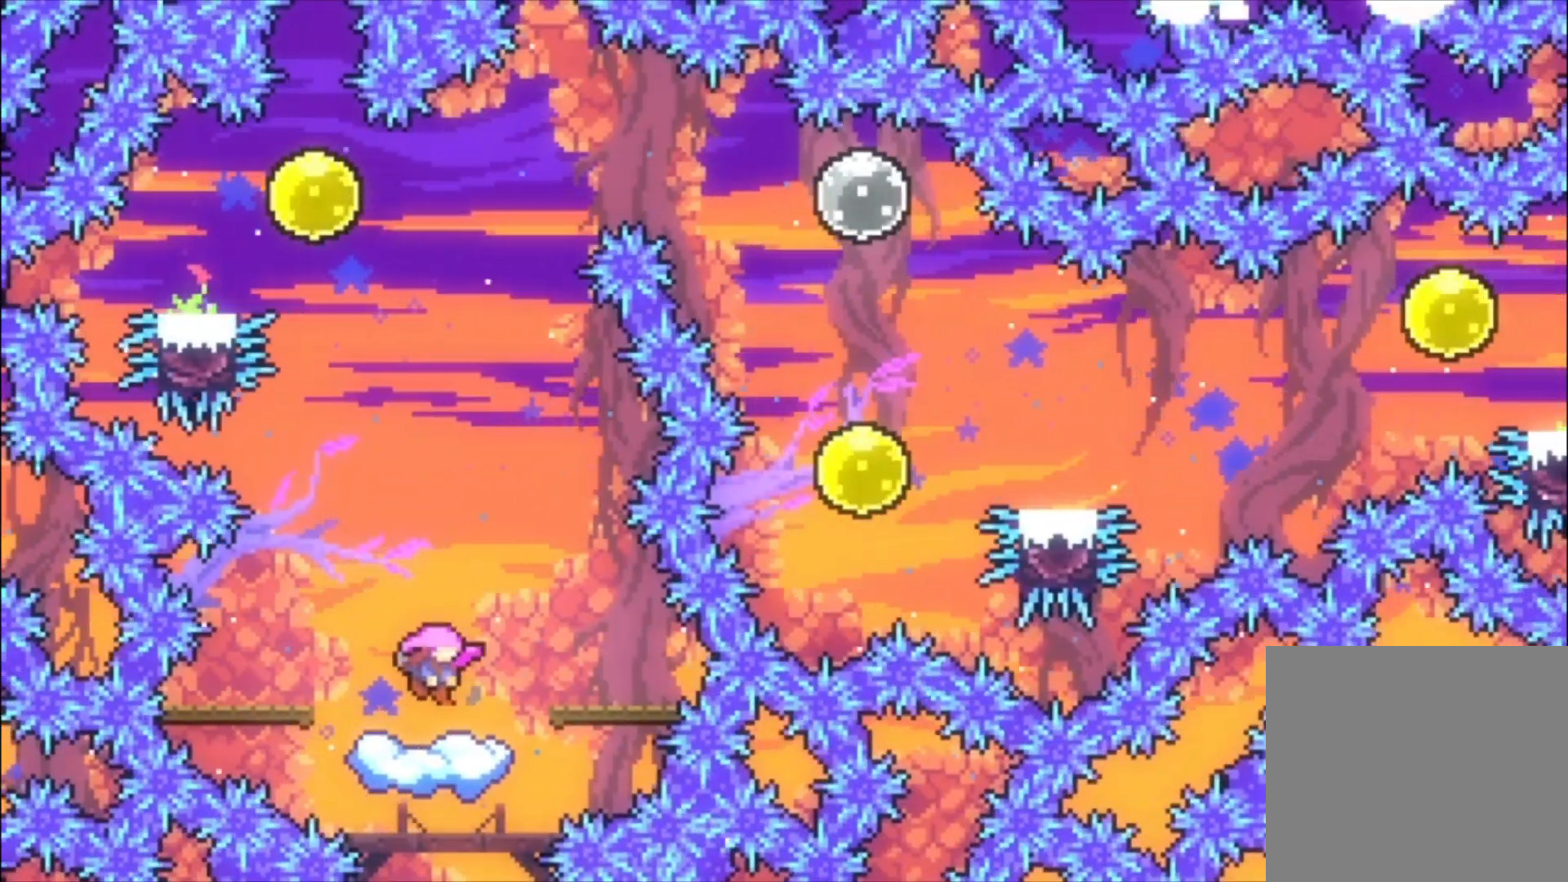
{"dt_ms": 500, "buttons": [], "left_stick": "center", "events": []}